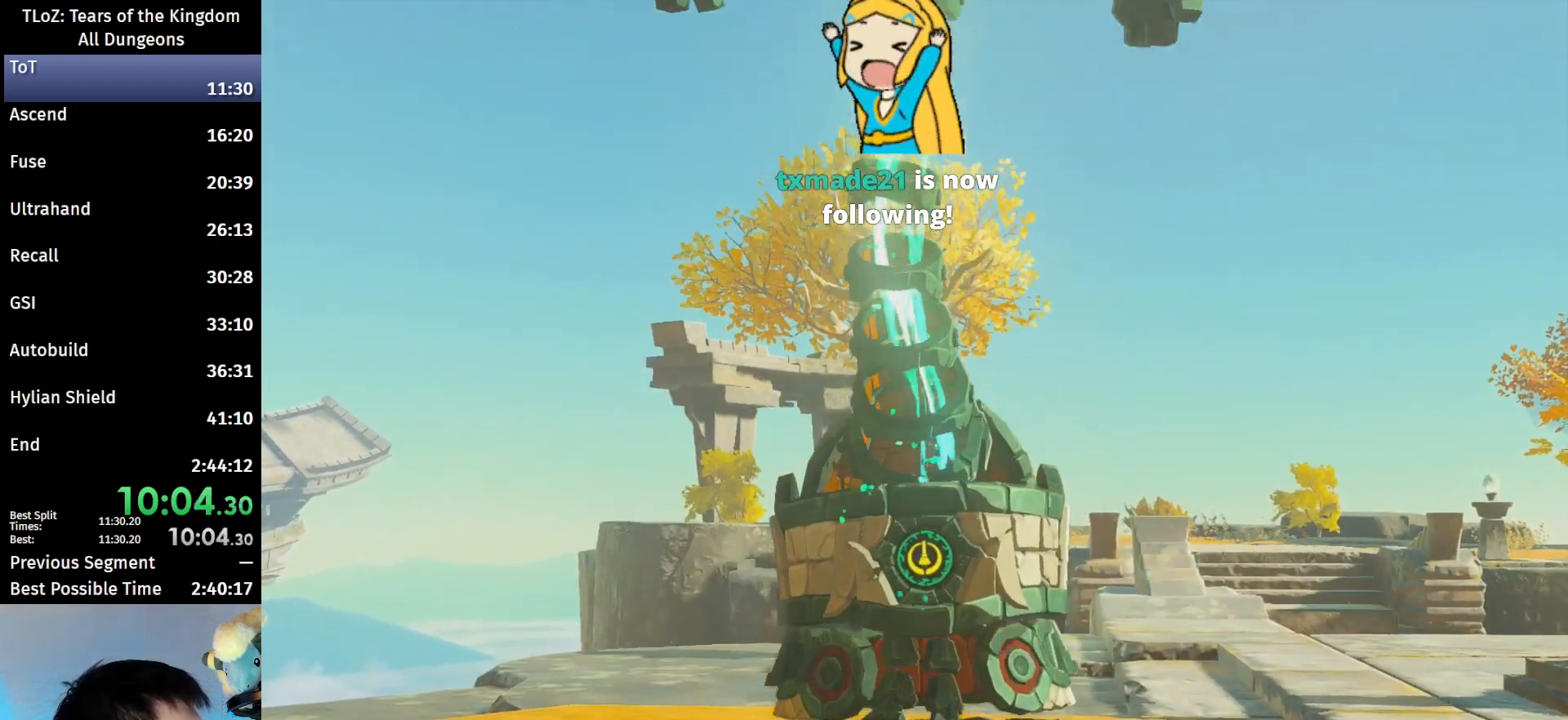
Gameplay with a controller (Nintendo layout); each line is a JSON object with the inputs held at the frame after it. "events" lists button and stick changes between this image and that frame as [ms after this image, input, new state], when the widget could be followed in between. Not read: L3 R3 START TOUCHPAD.
{"buttons": [], "left_stick": "center", "right_stick": "center", "events": [[33, "A", "up"], [33, "B", "up"], [133, "B", "down"], [167, "A", "down"], [233, "A", "up"], [267, "B", "up"], [333, "B", "down"], [367, "A", "down"], [433, "A", "up"], [433, "B", "up"]]}
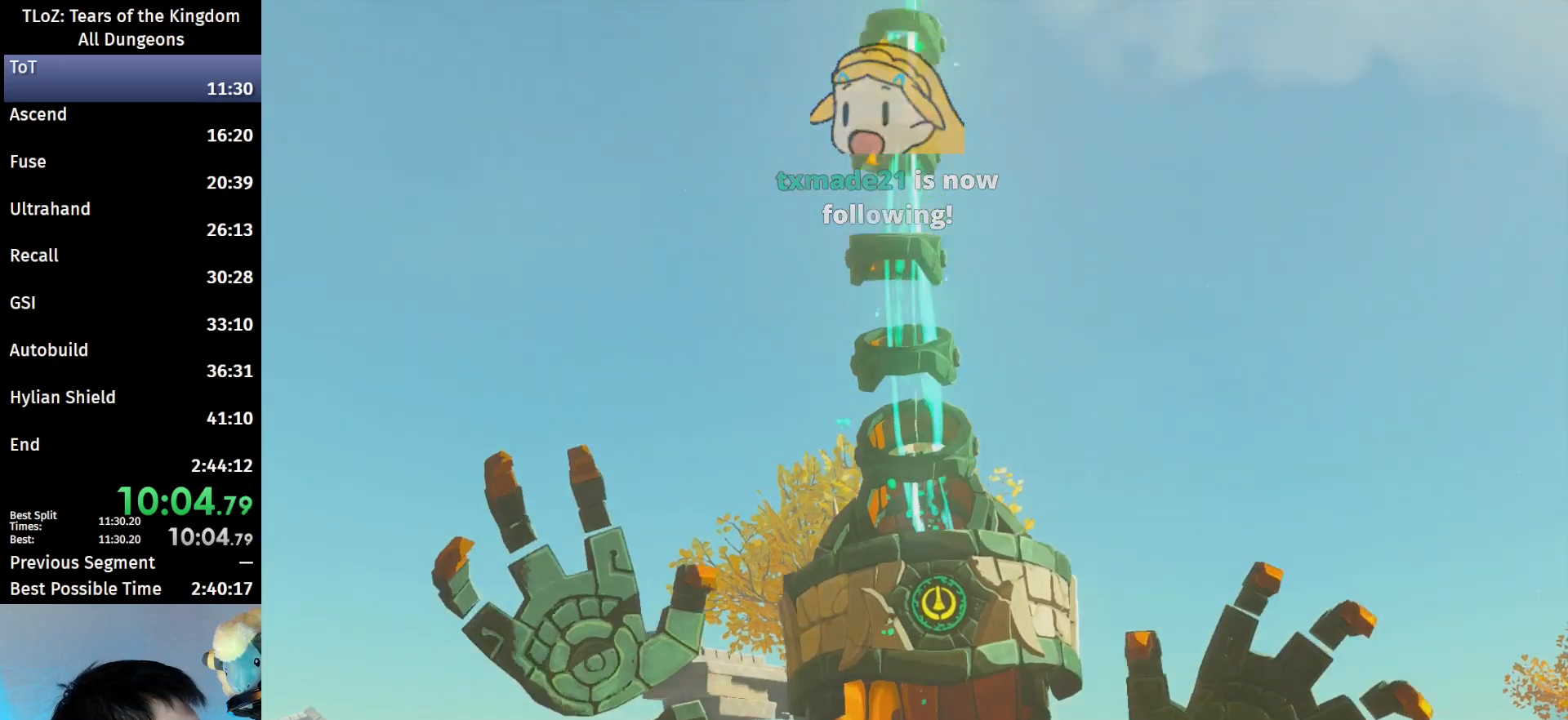
{"buttons": [], "left_stick": "center", "right_stick": "center", "events": [[33, "A", "down"], [33, "B", "down"], [100, "A", "up"], [100, "B", "up"], [233, "A", "down"], [233, "B", "down"], [300, "A", "up"], [300, "B", "up"], [400, "A", "down"], [400, "B", "down"], [500, "A", "up"], [500, "B", "up"]]}
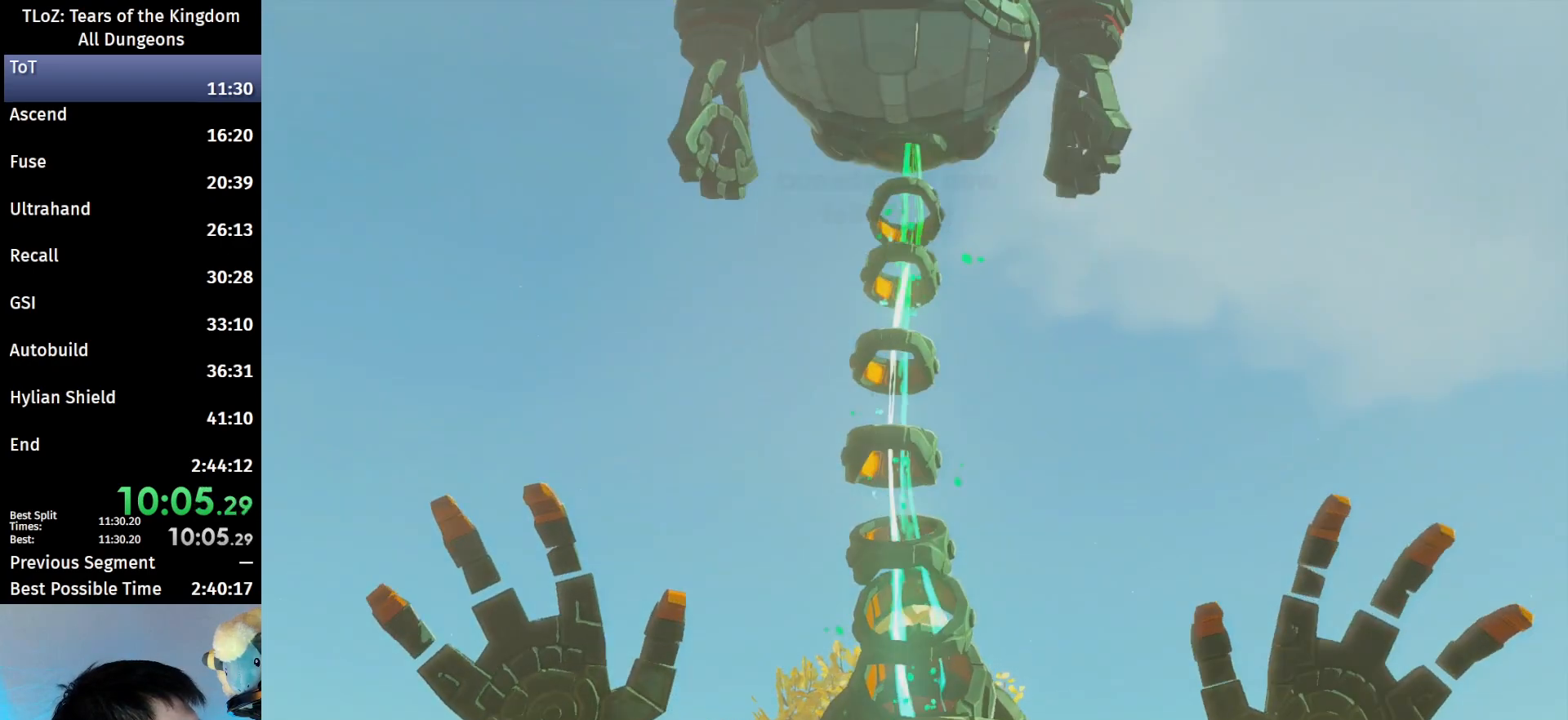
{"buttons": ["B"], "left_stick": "center", "right_stick": "center", "events": [[100, "A", "down"], [100, "B", "down"], [200, "A", "up"], [200, "B", "up"], [333, "A", "down"], [333, "B", "down"], [367, "A", "up"], [400, "B", "up"], [500, "B", "down"]]}
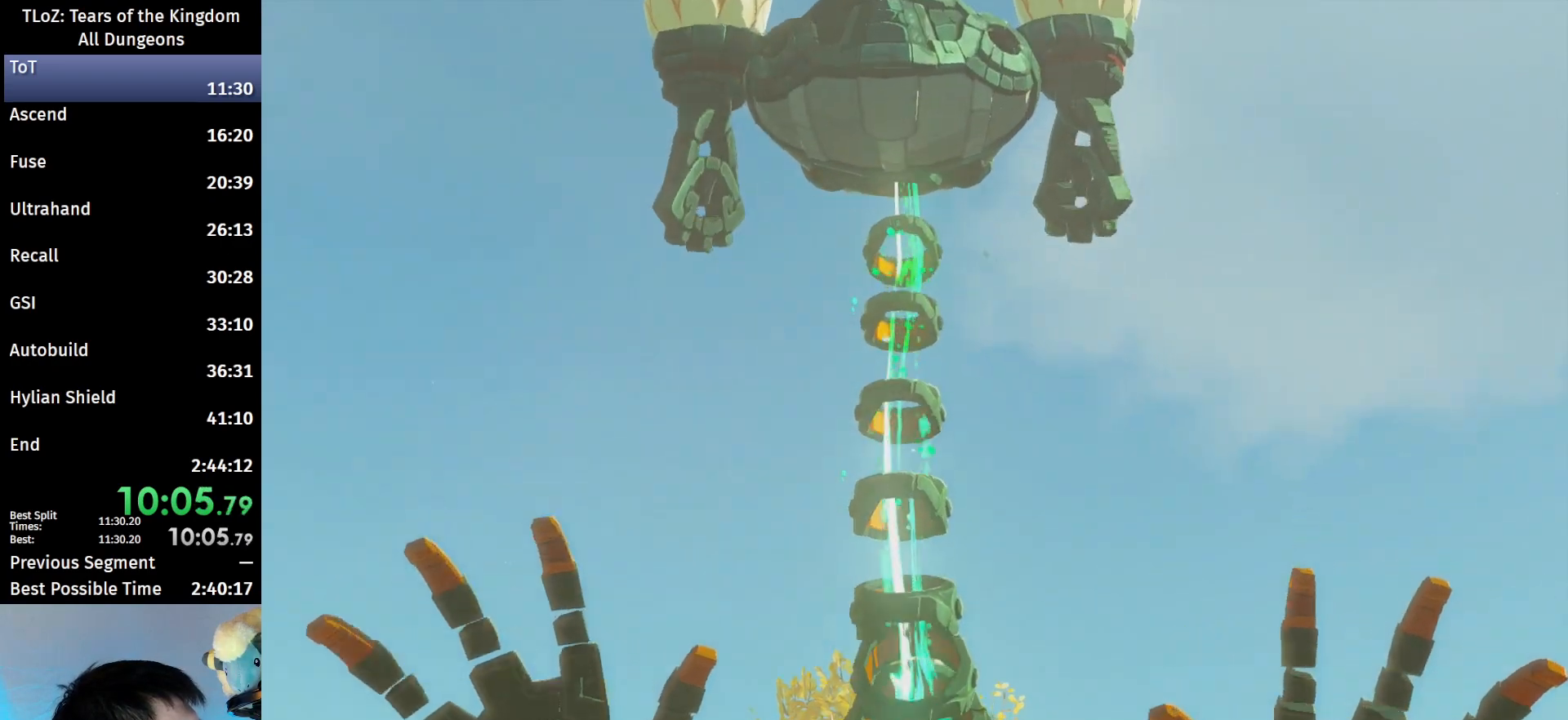
{"buttons": [], "left_stick": "center", "right_stick": "center", "events": [[33, "A", "down"], [67, "A", "up"], [67, "B", "up"], [200, "A", "down"], [200, "B", "down"], [267, "A", "up"], [300, "B", "up"], [367, "B", "down"], [433, "A", "down"], [467, "A", "up"], [467, "B", "up"]]}
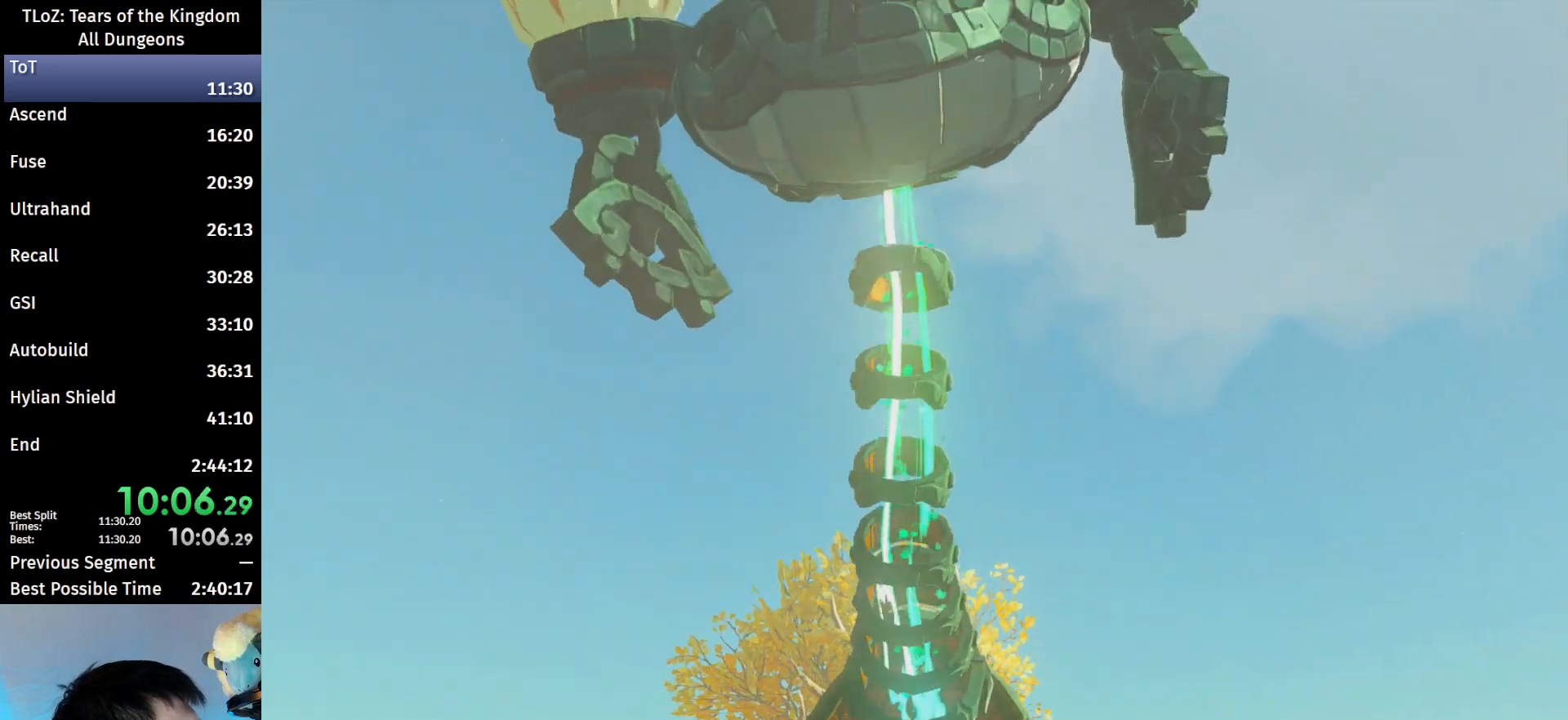
{"buttons": ["A", "B"], "left_stick": "center", "right_stick": "center", "events": [[67, "B", "down"], [100, "A", "down"], [167, "A", "up"], [200, "B", "up"], [267, "B", "down"], [300, "A", "down"], [333, "A", "up"], [367, "B", "up"], [467, "B", "down"], [500, "A", "down"]]}
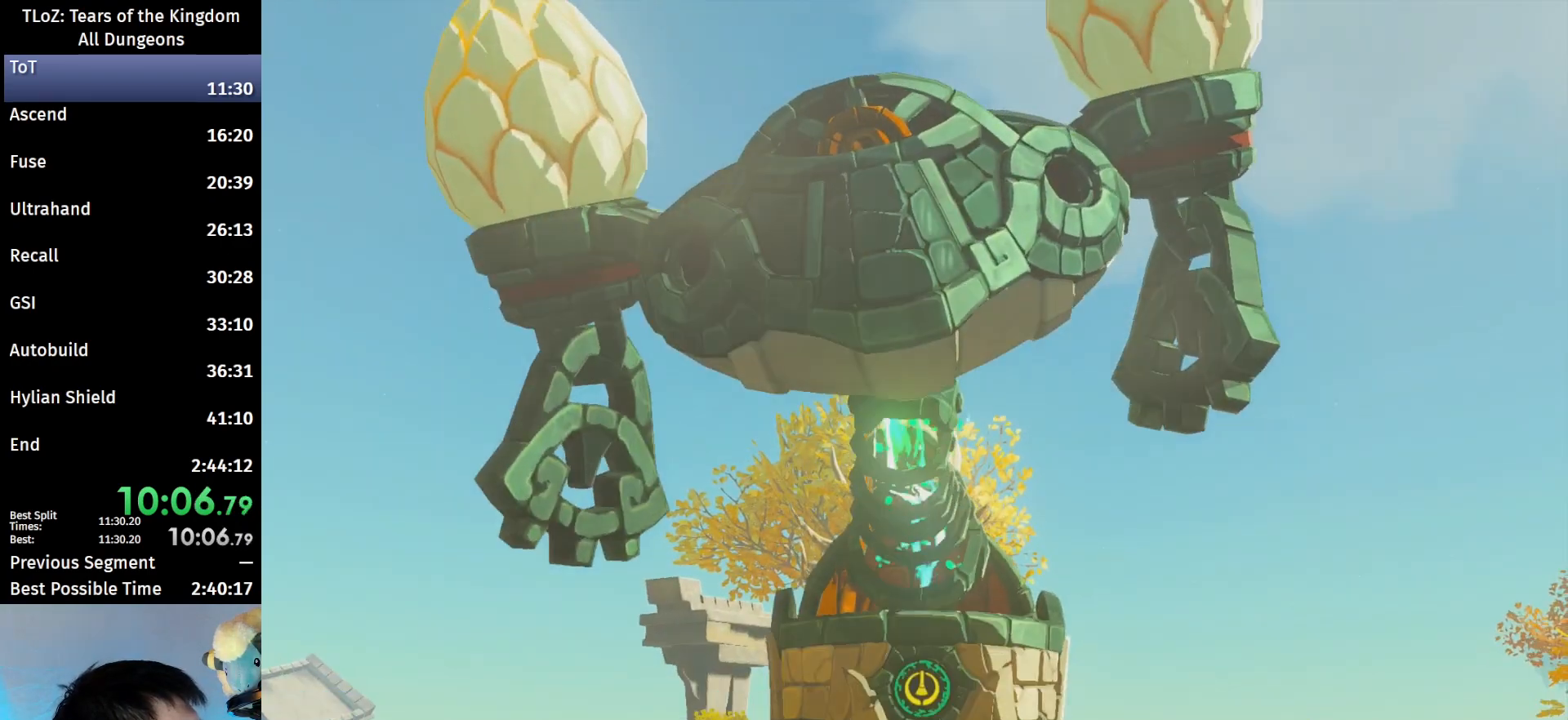
{"buttons": [], "left_stick": "center", "right_stick": "center", "events": [[33, "A", "up"], [33, "B", "up"], [167, "B", "down"], [200, "A", "down"], [233, "A", "up"], [233, "B", "up"], [367, "A", "down"], [367, "B", "down"], [400, "A", "up"], [433, "B", "up"]]}
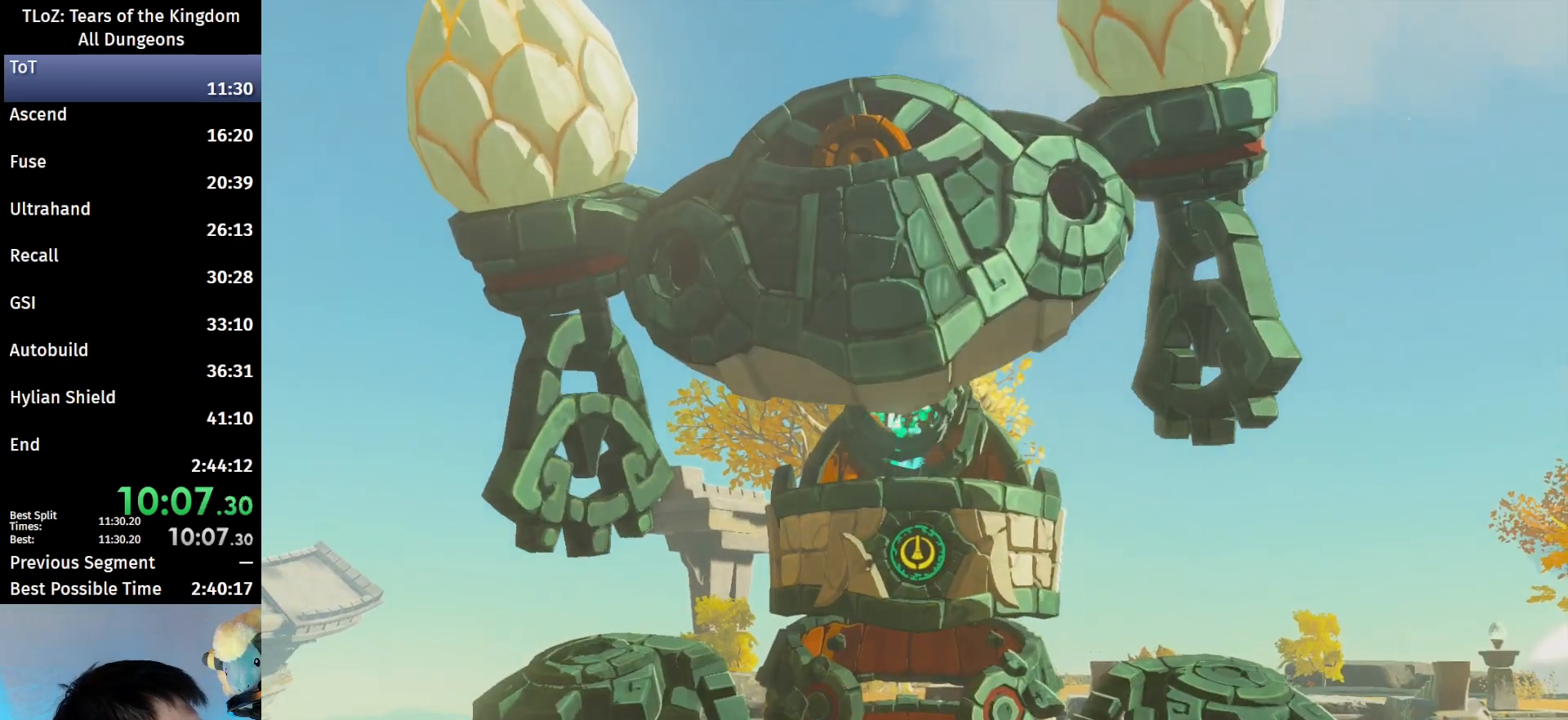
{"buttons": ["A", "B"], "left_stick": "center", "right_stick": "center", "events": [[33, "A", "down"], [33, "B", "down"], [100, "A", "up"], [100, "B", "up"], [200, "B", "down"], [233, "A", "down"], [300, "A", "up"], [300, "B", "up"], [400, "B", "down"], [433, "A", "down"]]}
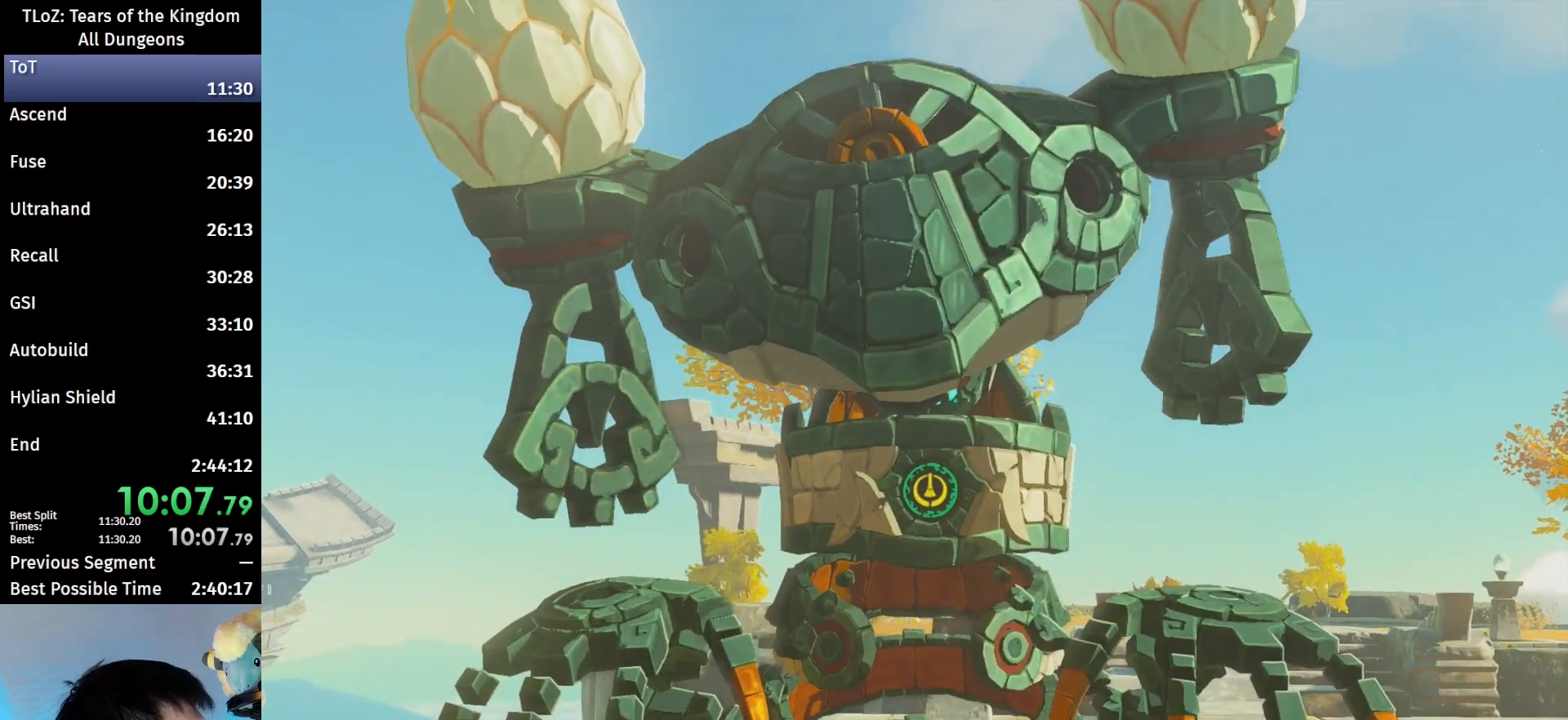
{"buttons": [], "left_stick": "center", "right_stick": "center", "events": [[33, "A", "up"], [33, "B", "up"], [167, "A", "down"], [167, "B", "down"], [200, "A", "up"], [200, "B", "up"], [333, "A", "down"], [333, "B", "down"], [400, "A", "up"], [400, "B", "up"]]}
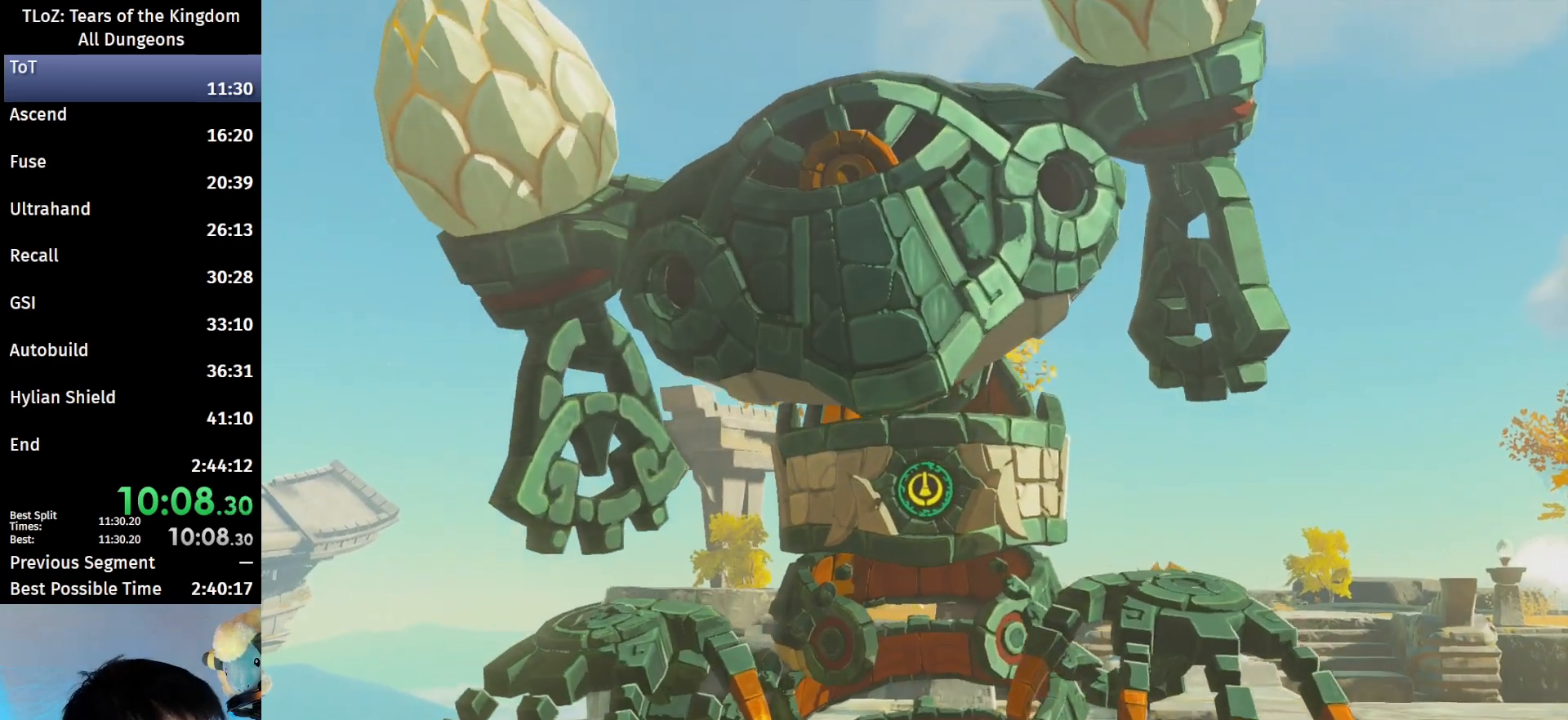
{"buttons": [], "left_stick": "center", "right_stick": "center", "events": [[33, "A", "down"], [33, "B", "down"], [133, "A", "up"], [133, "B", "up"], [200, "B", "down"], [233, "A", "down"], [333, "A", "up"], [333, "B", "up"], [400, "B", "down"], [433, "A", "down"], [467, "A", "up"], [500, "B", "up"]]}
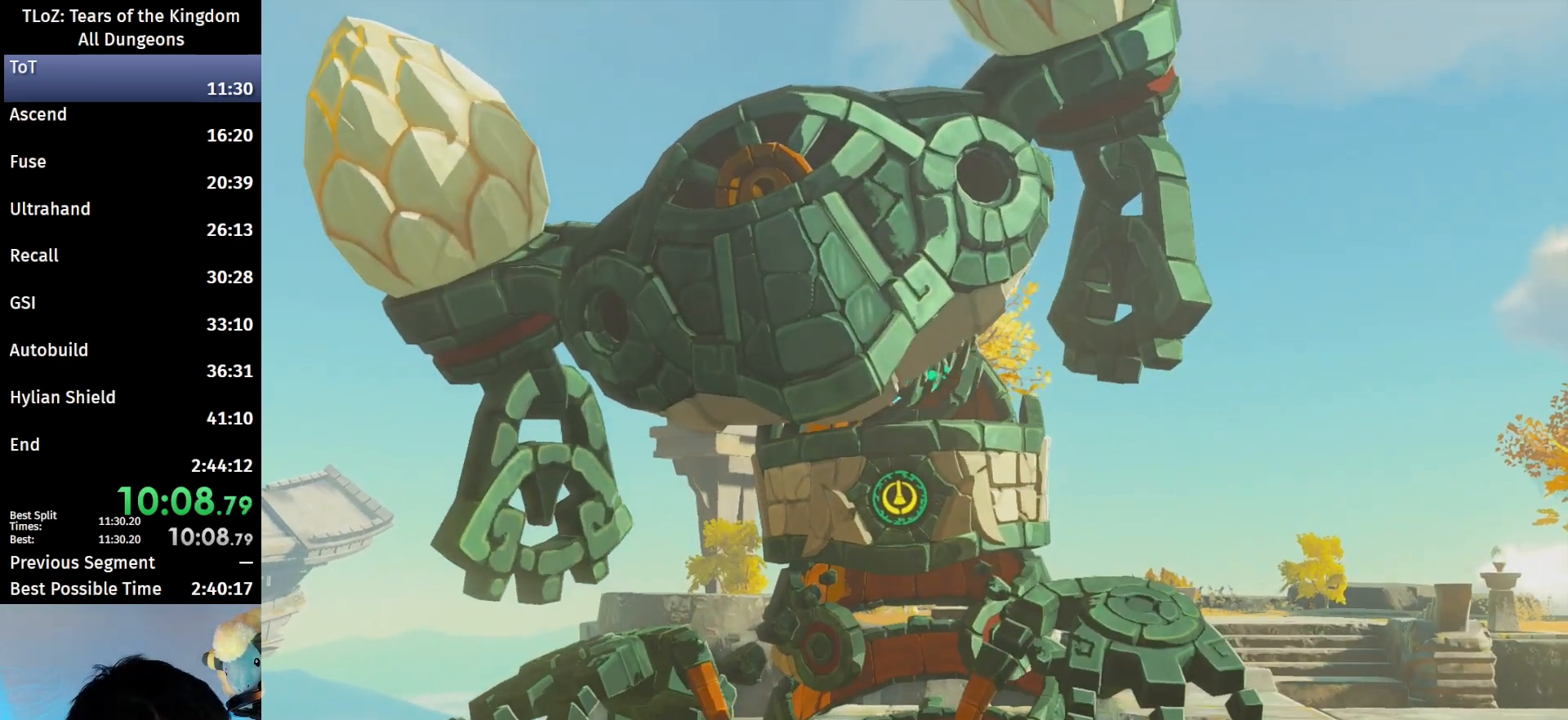
{"buttons": ["A", "B"], "left_stick": "center", "right_stick": "center", "events": [[100, "B", "down"], [133, "A", "down"], [200, "A", "up"], [200, "B", "up"], [333, "A", "down"], [333, "B", "down"], [400, "A", "up"], [400, "B", "up"], [500, "A", "down"], [500, "B", "down"]]}
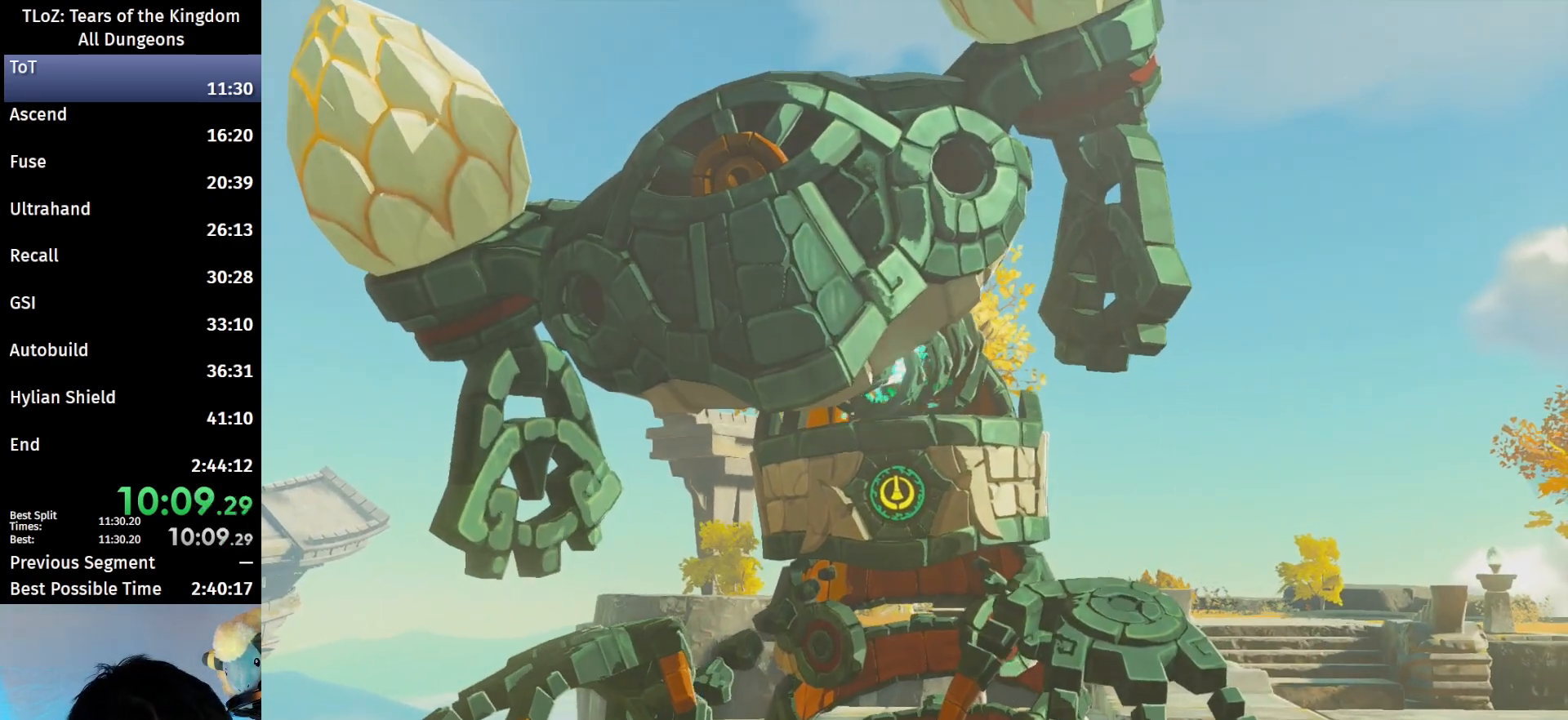
{"buttons": [], "left_stick": "center", "right_stick": "center", "events": [[67, "A", "up"], [100, "B", "up"], [200, "A", "down"], [200, "B", "down"], [267, "A", "up"], [267, "B", "up"], [367, "B", "down"], [400, "A", "down"], [467, "A", "up"], [467, "B", "up"]]}
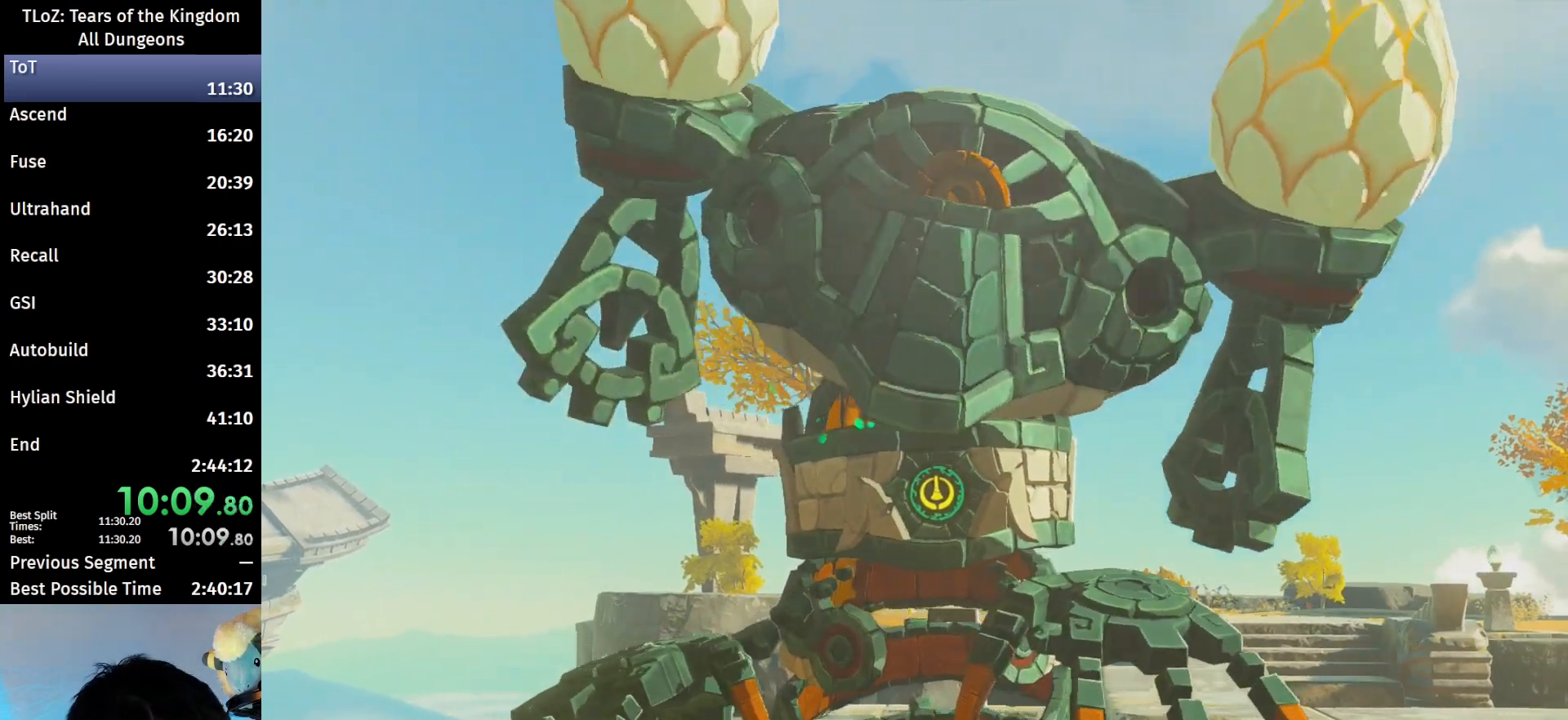
{"buttons": ["A", "B"], "left_stick": "center", "right_stick": "center", "events": [[67, "B", "down"], [100, "A", "down"], [133, "A", "up"], [167, "B", "up"], [267, "A", "down"], [267, "B", "down"], [367, "A", "up"], [367, "B", "up"], [467, "B", "down"], [500, "A", "down"]]}
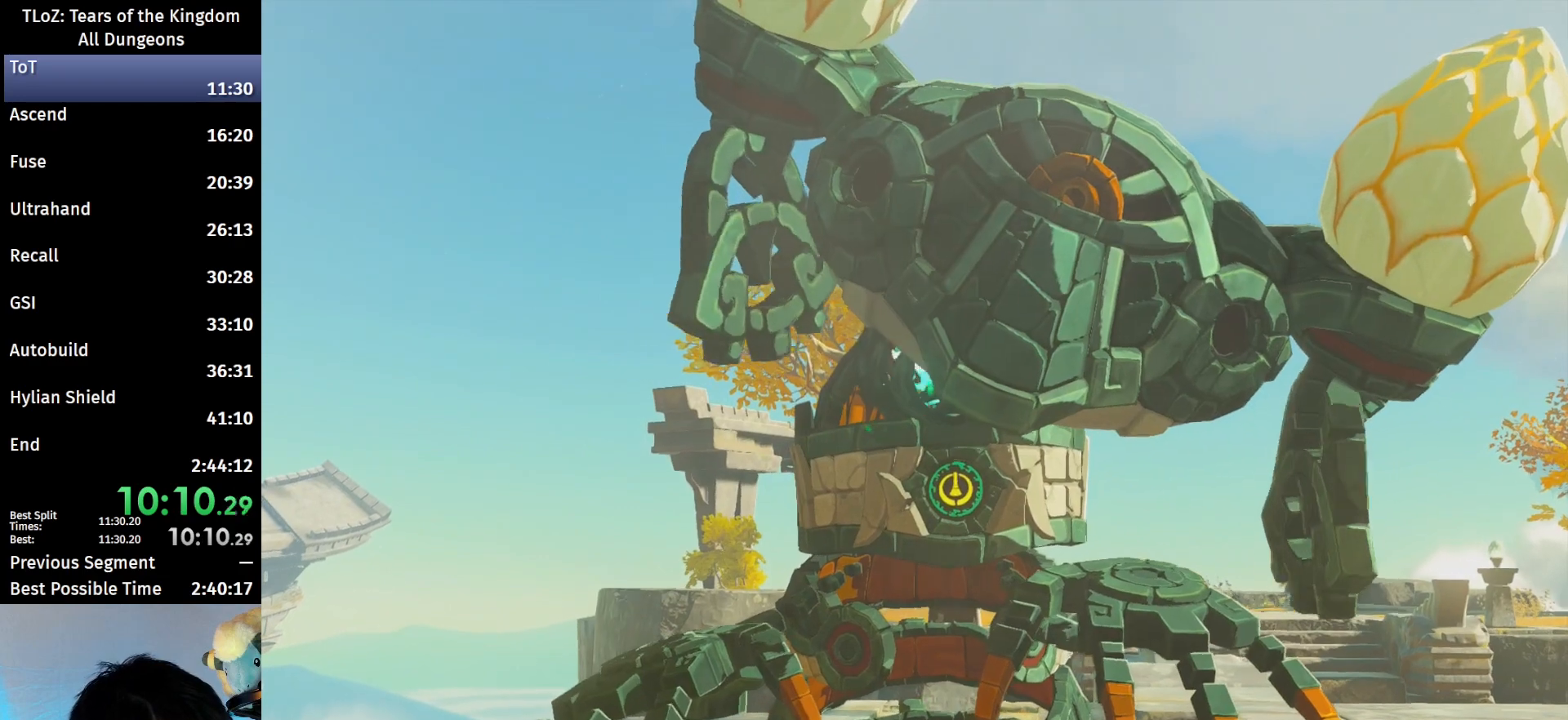
{"buttons": [], "left_stick": "center", "right_stick": "center", "events": [[67, "A", "up"], [67, "B", "up"], [167, "A", "down"], [167, "B", "down"], [233, "A", "up"], [233, "B", "up"], [333, "B", "down"], [367, "A", "down"], [433, "A", "up"], [433, "B", "up"]]}
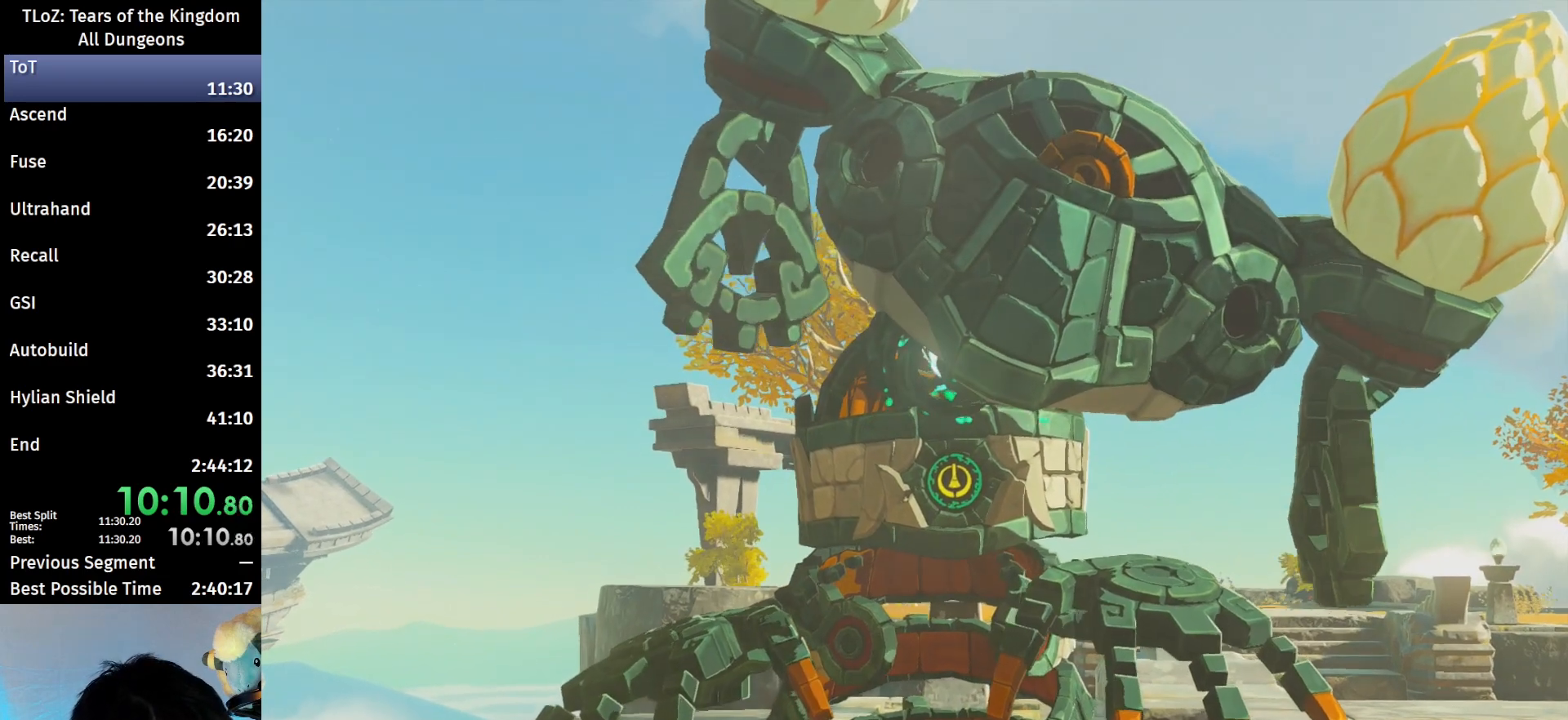
{"buttons": [], "left_stick": "center", "right_stick": "center", "events": [[33, "A", "down"], [33, "B", "down"], [100, "A", "up"], [100, "B", "up"], [200, "B", "down"], [233, "A", "down"], [267, "A", "up"], [267, "B", "up"], [367, "B", "down"], [400, "A", "down"], [433, "A", "up"], [433, "B", "up"]]}
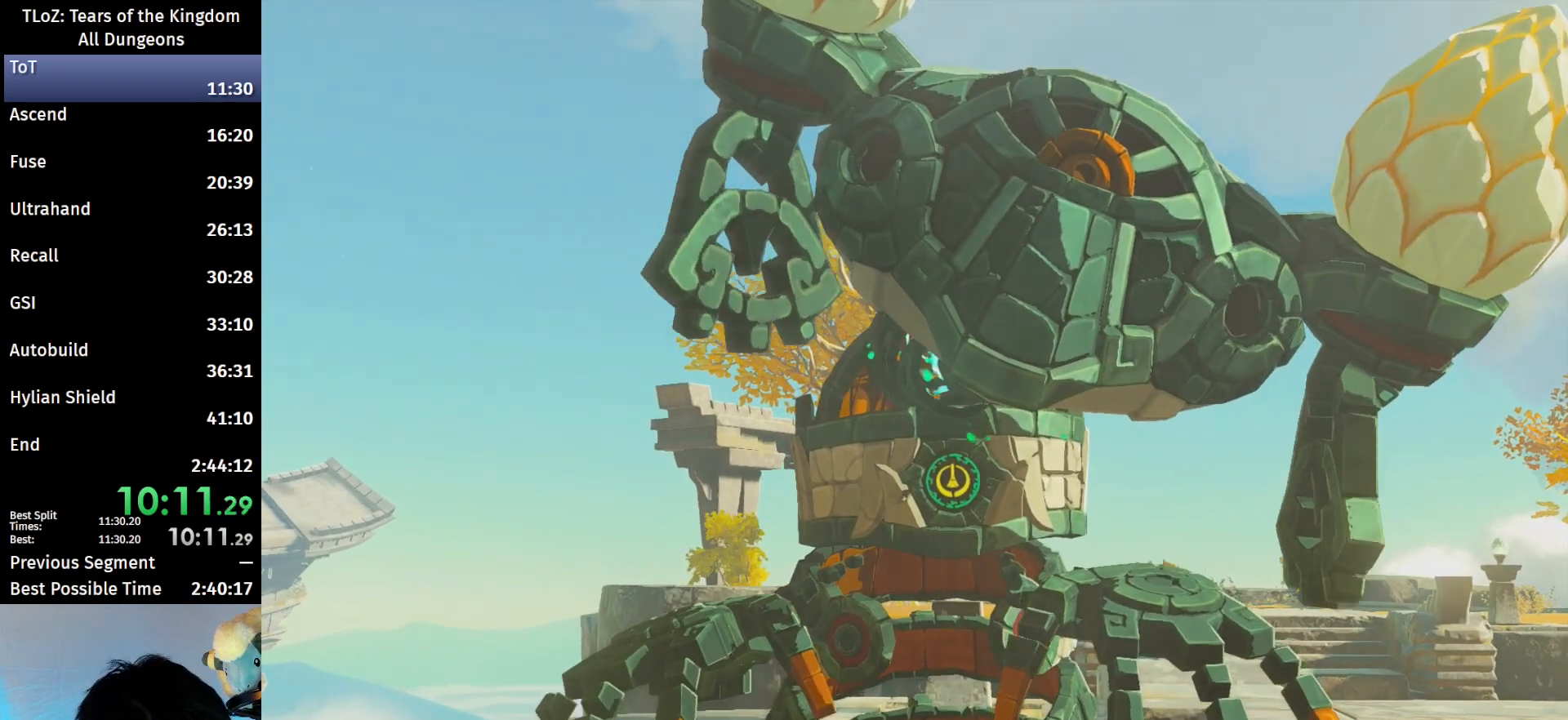
{"buttons": [], "left_stick": "center", "right_stick": "center", "events": [[67, "A", "down"], [67, "B", "down"], [100, "A", "up"], [100, "B", "up"], [200, "A", "down"], [200, "B", "down"], [267, "B", "up"], [300, "A", "up"], [400, "A", "down"], [400, "B", "down"], [433, "A", "up"], [467, "B", "up"]]}
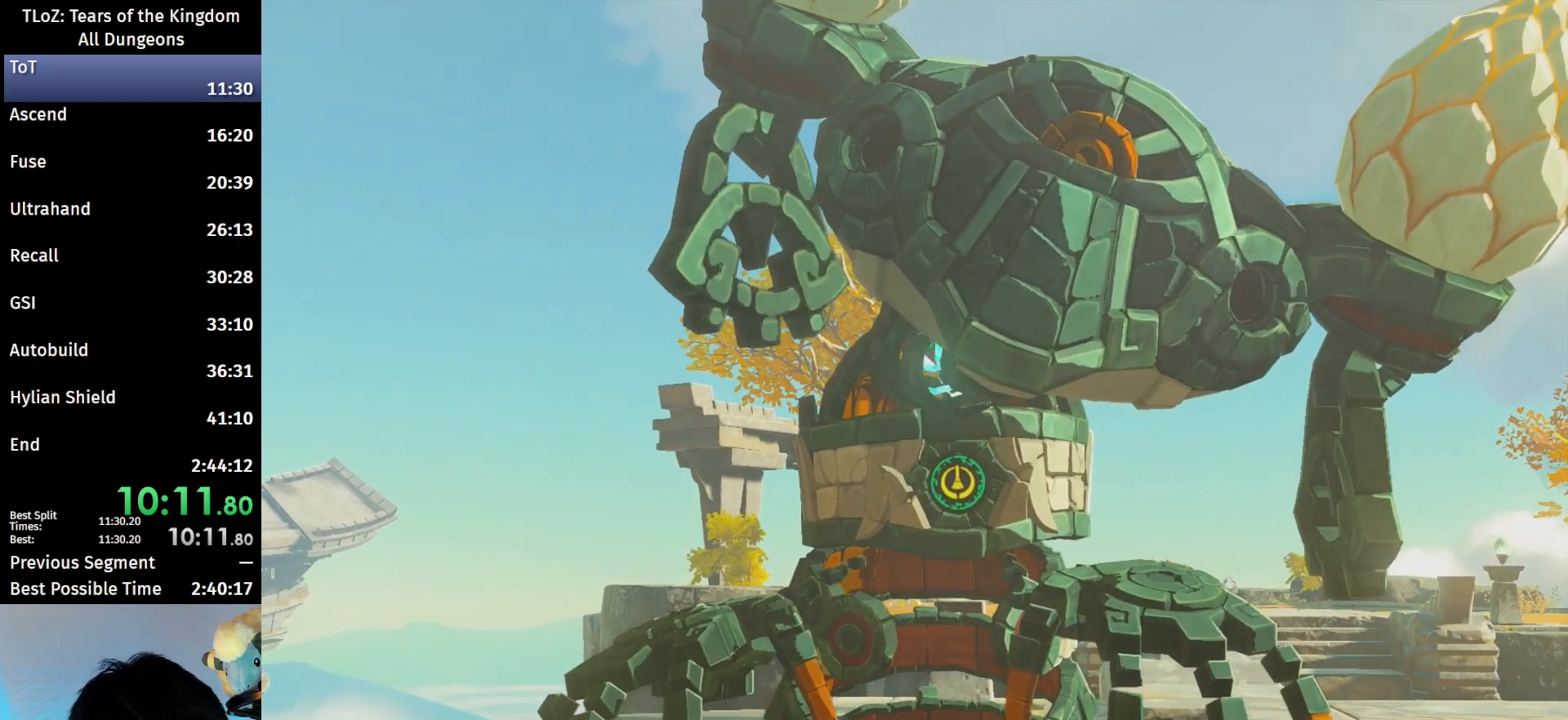
{"buttons": [], "left_stick": "center", "right_stick": "center", "events": [[67, "B", "down"], [133, "B", "up"], [233, "A", "down"], [233, "B", "down"], [300, "A", "up"], [300, "B", "up"], [400, "B", "down"], [433, "A", "down"], [467, "A", "up"], [467, "B", "up"]]}
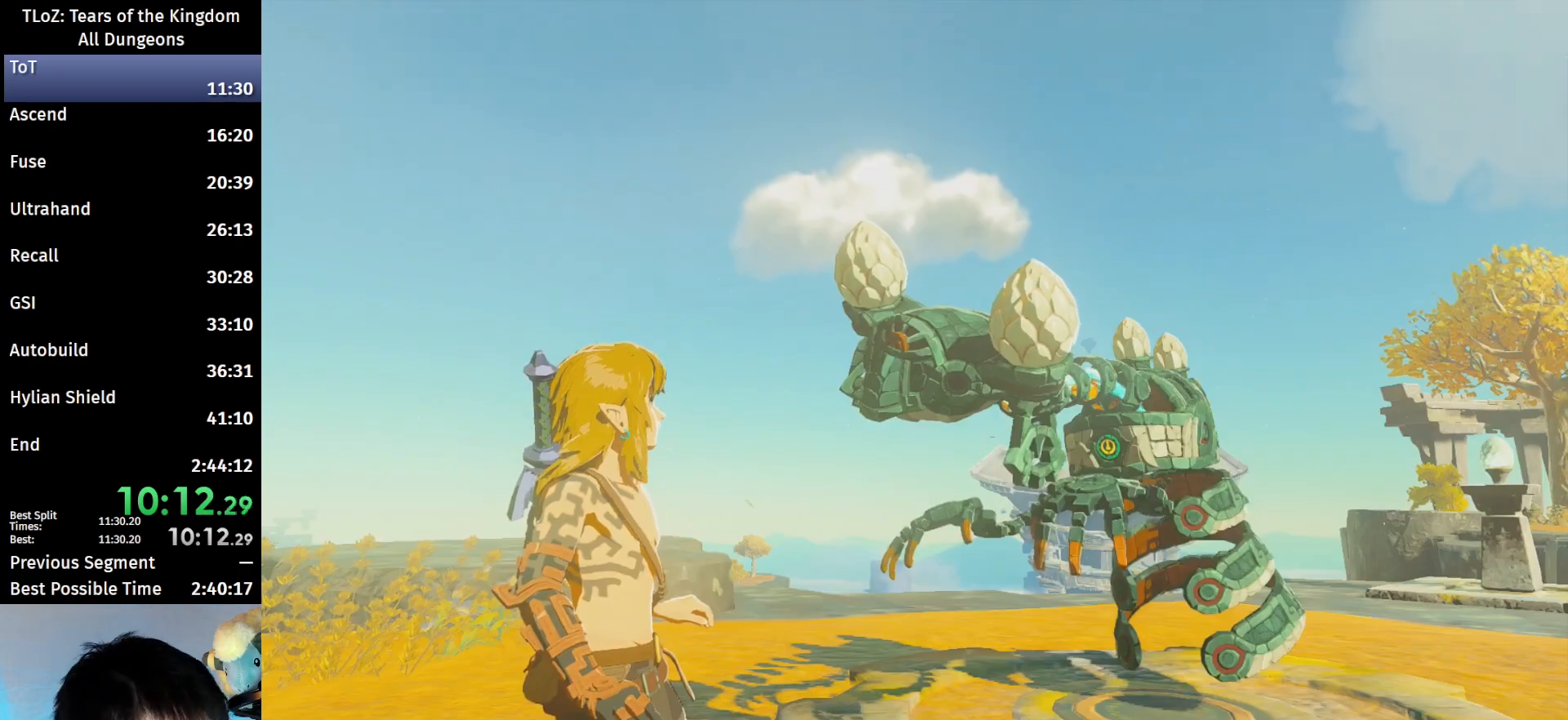
{"buttons": [], "left_stick": "center", "right_stick": "center", "events": [[33, "B", "down"], [67, "A", "down"], [133, "A", "up"], [133, "B", "up"], [200, "B", "down"], [233, "A", "down"], [300, "A", "up"], [300, "B", "up"], [400, "A", "down"], [400, "B", "down"], [467, "A", "up"], [467, "B", "up"]]}
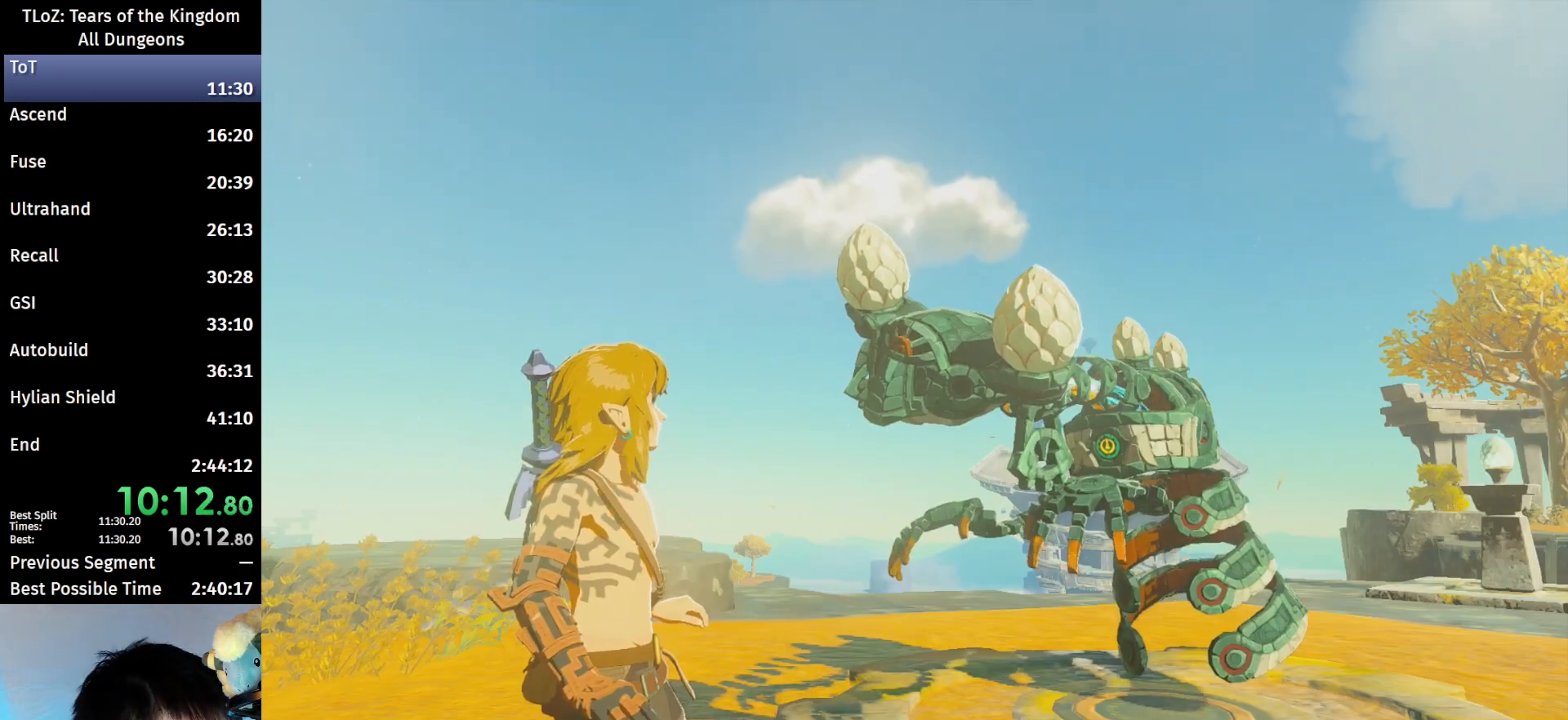
{"buttons": [], "left_stick": "center", "right_stick": "center", "events": [[67, "A", "down"], [67, "B", "down"], [100, "A", "up"], [133, "B", "up"], [233, "A", "down"], [233, "B", "down"], [300, "A", "up"], [300, "B", "up"], [367, "B", "down"], [400, "A", "down"], [433, "A", "up"], [467, "B", "up"]]}
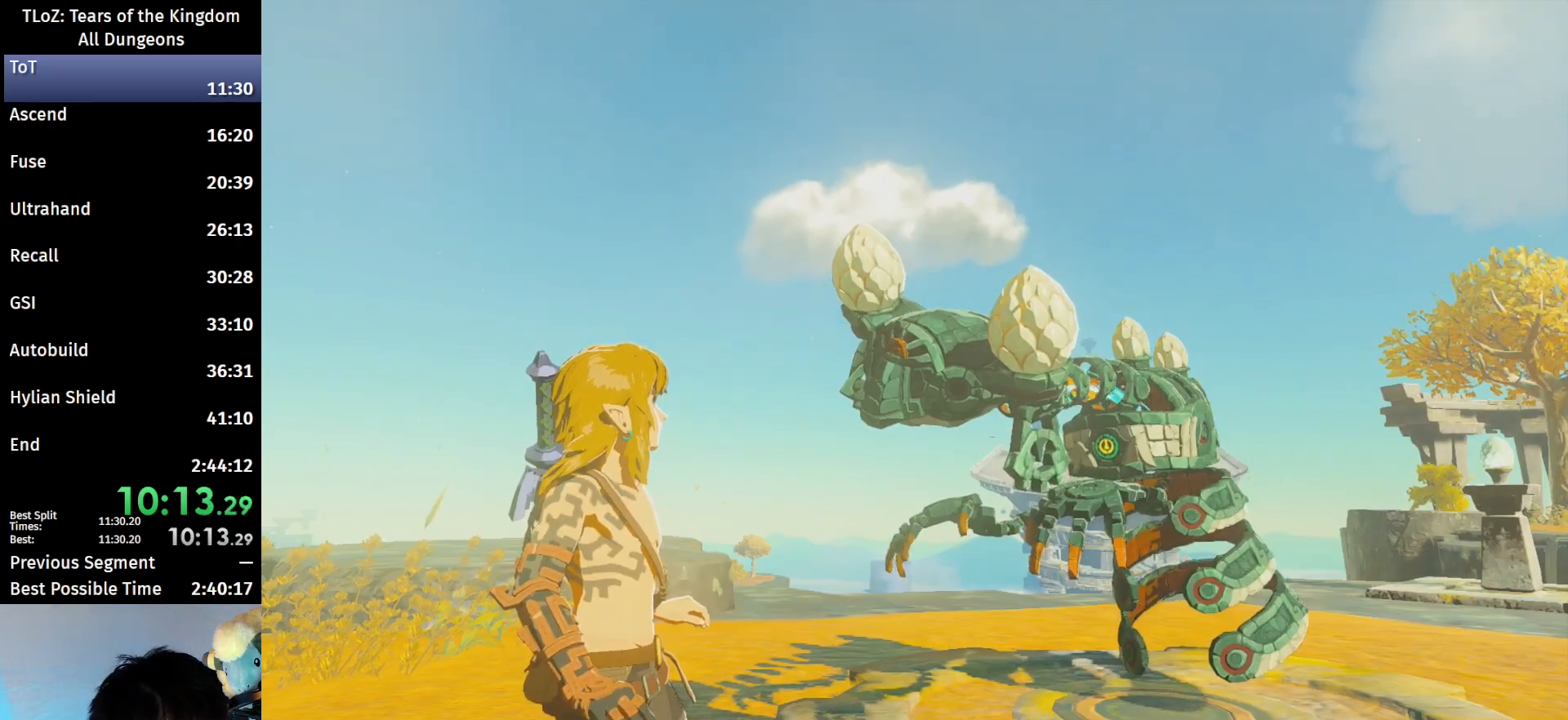
{"buttons": [], "left_stick": "center", "right_stick": "center", "events": [[33, "A", "down"], [33, "B", "down"], [100, "A", "up"], [100, "B", "up"], [167, "A", "down"], [167, "B", "down"], [267, "A", "up"], [267, "B", "up"], [333, "A", "down"], [333, "B", "down"], [367, "B", "up"], [433, "B", "down"], [500, "A", "up"], [500, "B", "up"]]}
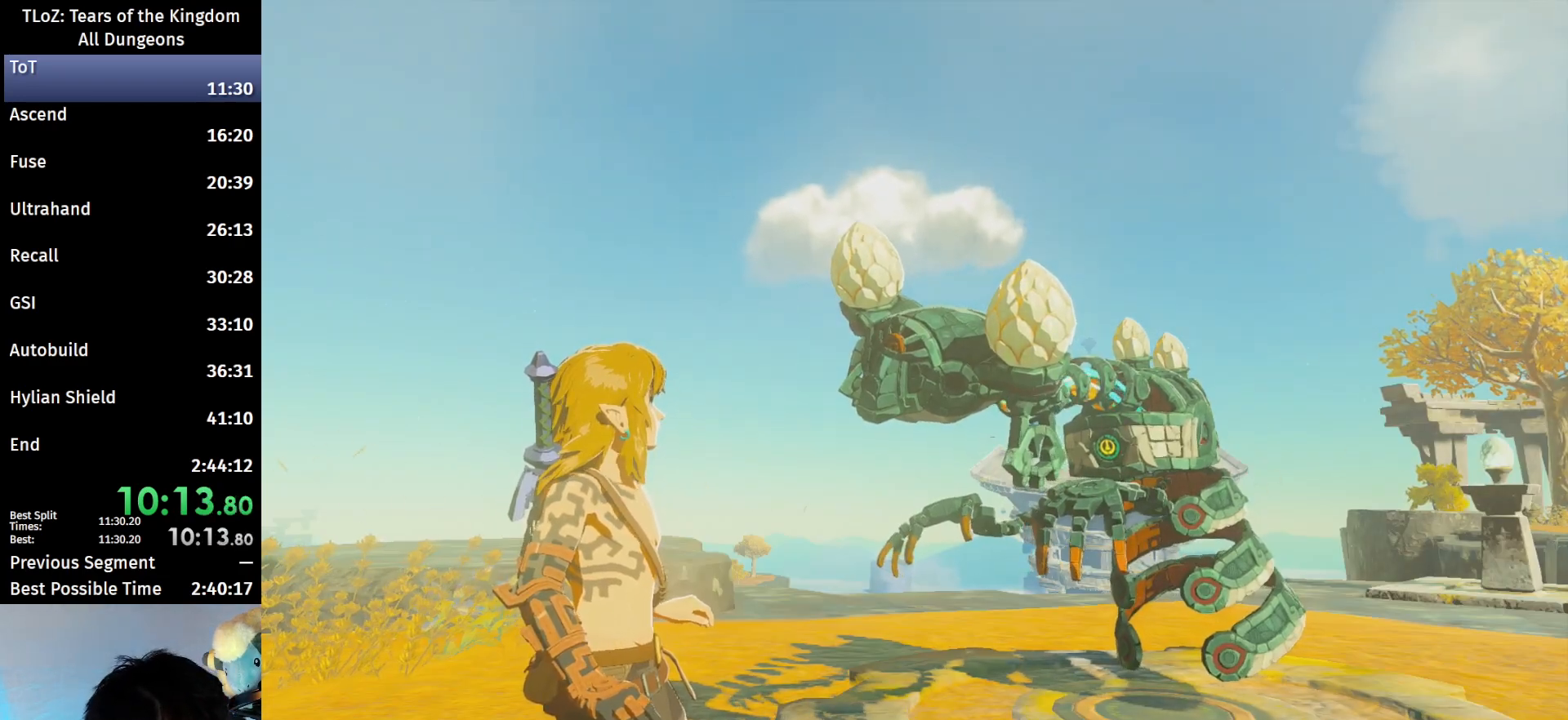
{"buttons": [], "left_stick": "center", "right_stick": "center", "events": [[67, "A", "down"], [67, "B", "down"], [100, "A", "up"], [100, "B", "up"], [200, "A", "down"], [200, "B", "down"], [233, "A", "up"], [233, "B", "up"], [300, "A", "down"], [300, "B", "down"], [367, "A", "up"], [367, "B", "up"], [400, "A", "down"], [400, "B", "down"], [467, "A", "up"], [467, "B", "up"]]}
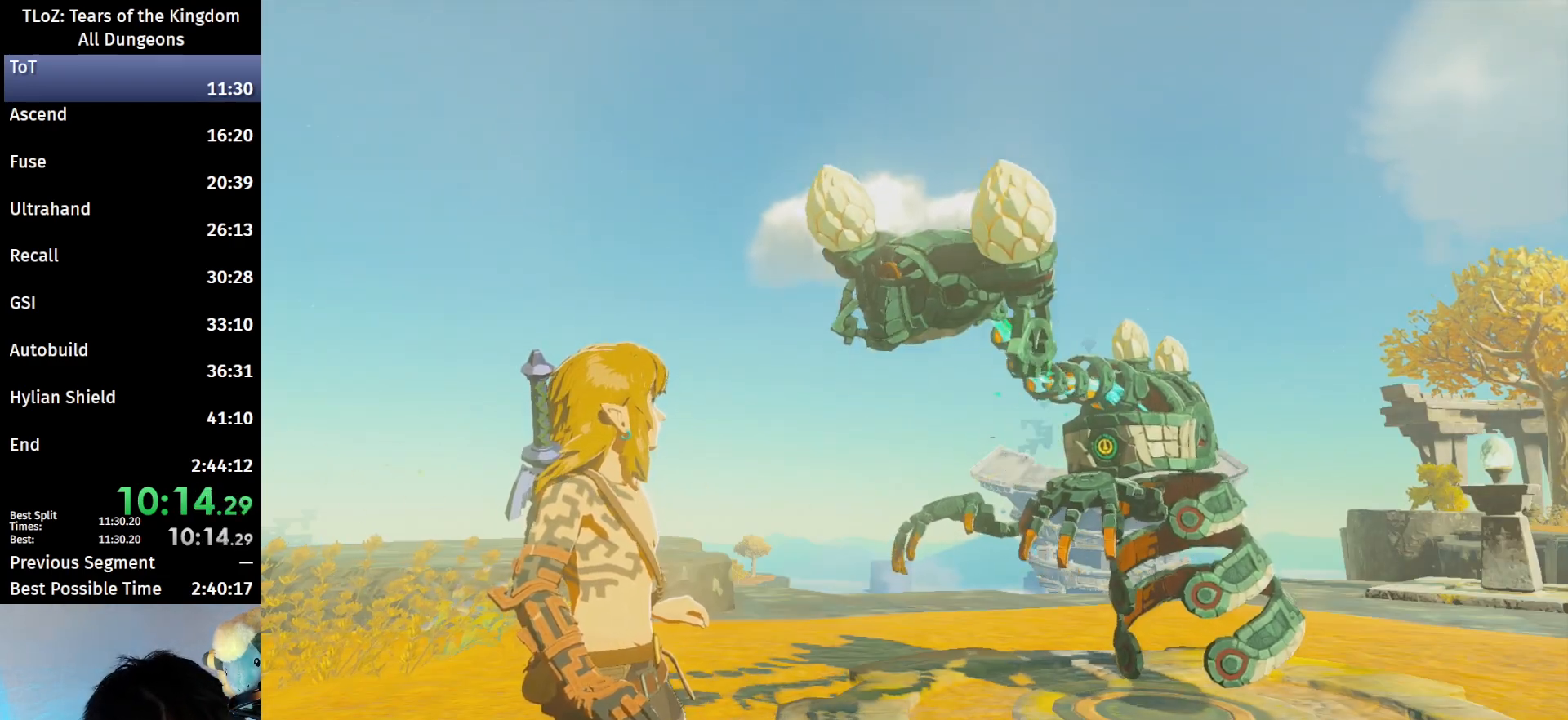
{"buttons": ["A", "B"], "left_stick": "center", "right_stick": "center", "events": [[33, "B", "down"], [67, "A", "down"], [67, "B", "up"], [100, "A", "up"], [167, "A", "down"], [167, "B", "down"], [200, "A", "up"], [200, "B", "up"], [267, "A", "down"], [267, "B", "down"], [300, "B", "up"], [333, "A", "up"], [400, "A", "down"], [400, "B", "down"], [433, "A", "up"], [433, "B", "up"], [500, "A", "down"], [500, "B", "down"]]}
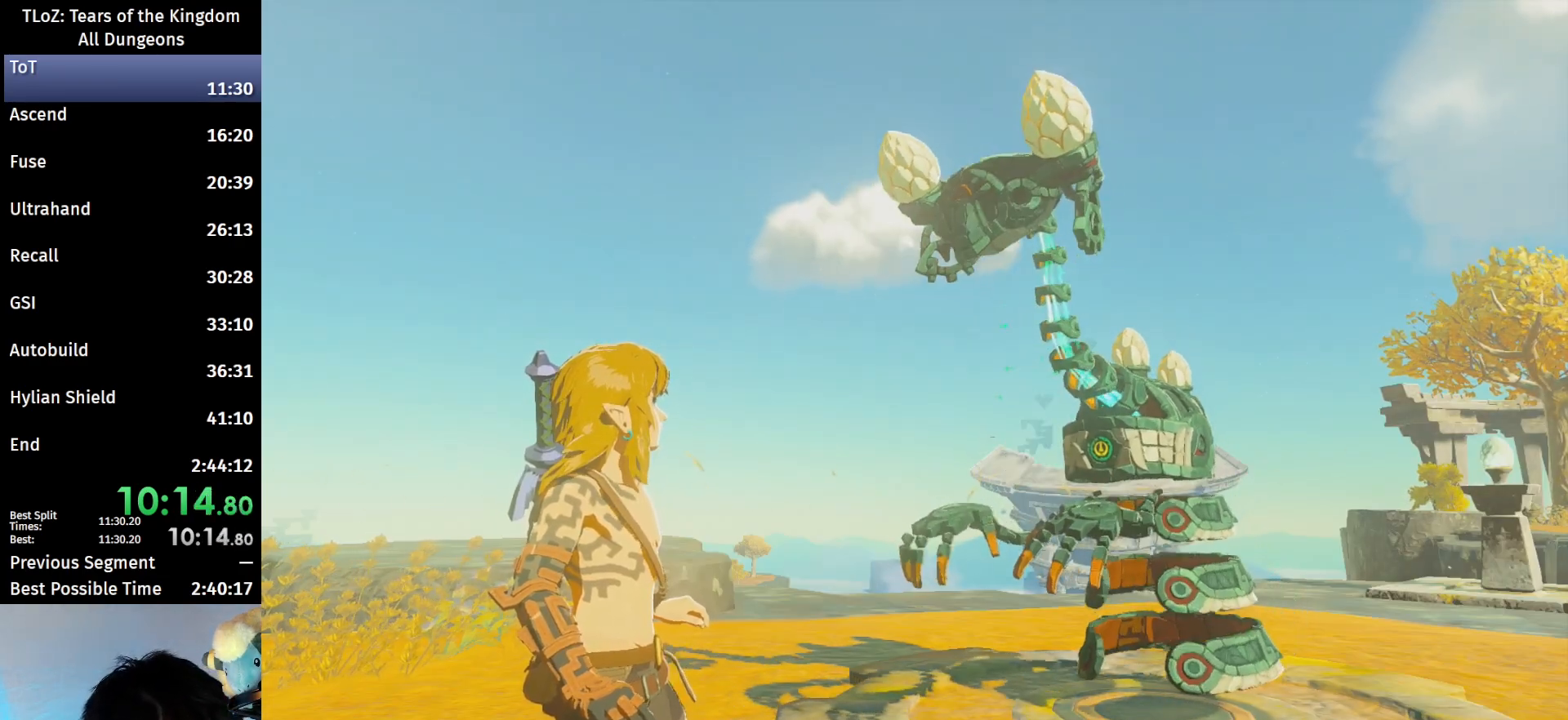
{"buttons": [], "left_stick": "center", "right_stick": "center", "events": [[33, "B", "up"], [67, "A", "up"], [100, "A", "down"], [100, "B", "down"], [167, "A", "up"], [167, "B", "up"], [200, "A", "down"], [200, "B", "down"], [233, "A", "up"], [233, "B", "up"], [300, "A", "down"], [300, "B", "down"], [367, "A", "up"], [367, "B", "up"], [433, "A", "down"], [433, "B", "down"], [467, "A", "up"], [467, "B", "up"]]}
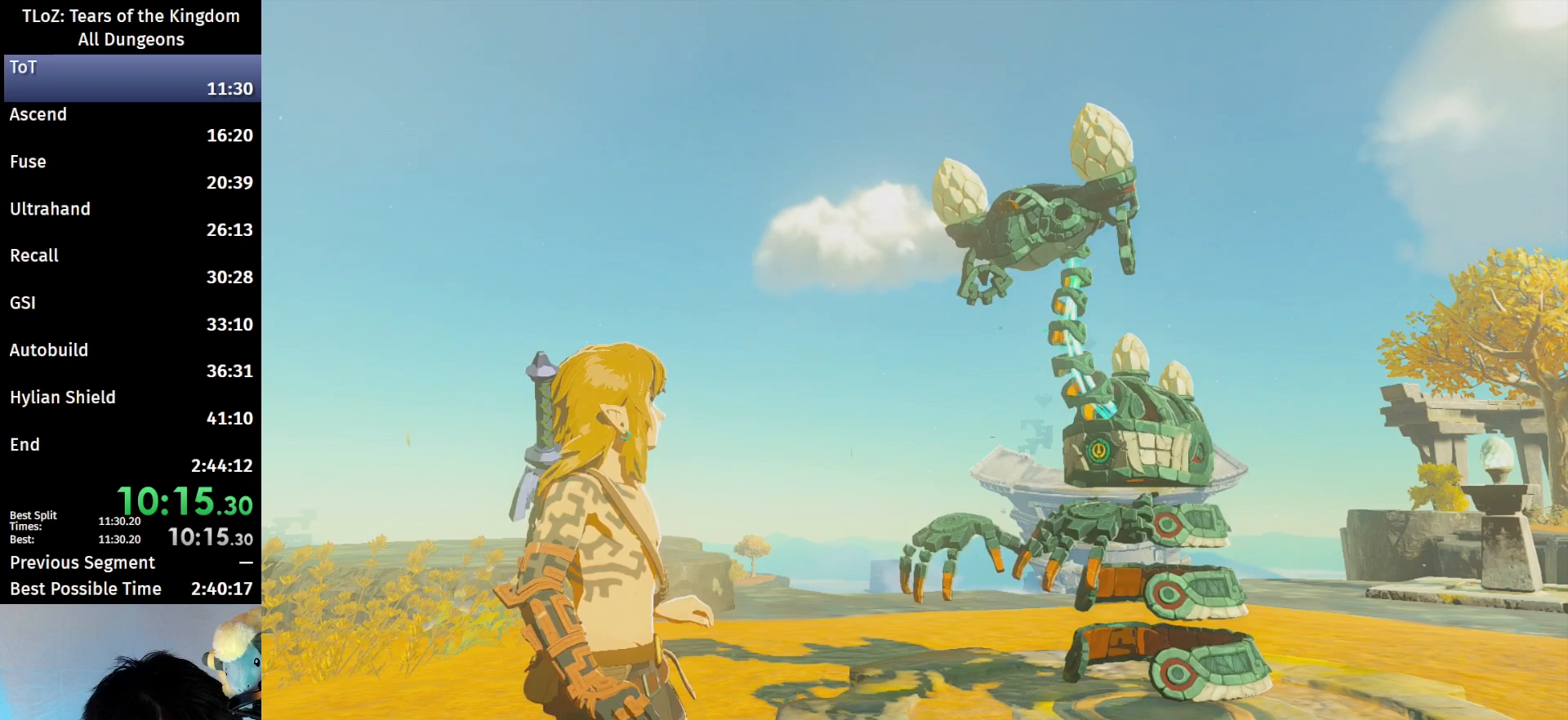
{"buttons": [], "left_stick": "center", "right_stick": "center", "events": [[33, "A", "down"], [33, "B", "down"], [67, "B", "up"], [100, "A", "up"], [133, "A", "down"], [133, "B", "down"], [167, "A", "up"], [200, "B", "up"], [233, "B", "down"], [267, "A", "down"], [300, "A", "up"], [300, "B", "up"], [367, "A", "down"], [367, "B", "down"], [400, "A", "up"], [400, "B", "up"], [467, "A", "down"], [467, "B", "down"], [500, "A", "up"], [500, "B", "up"]]}
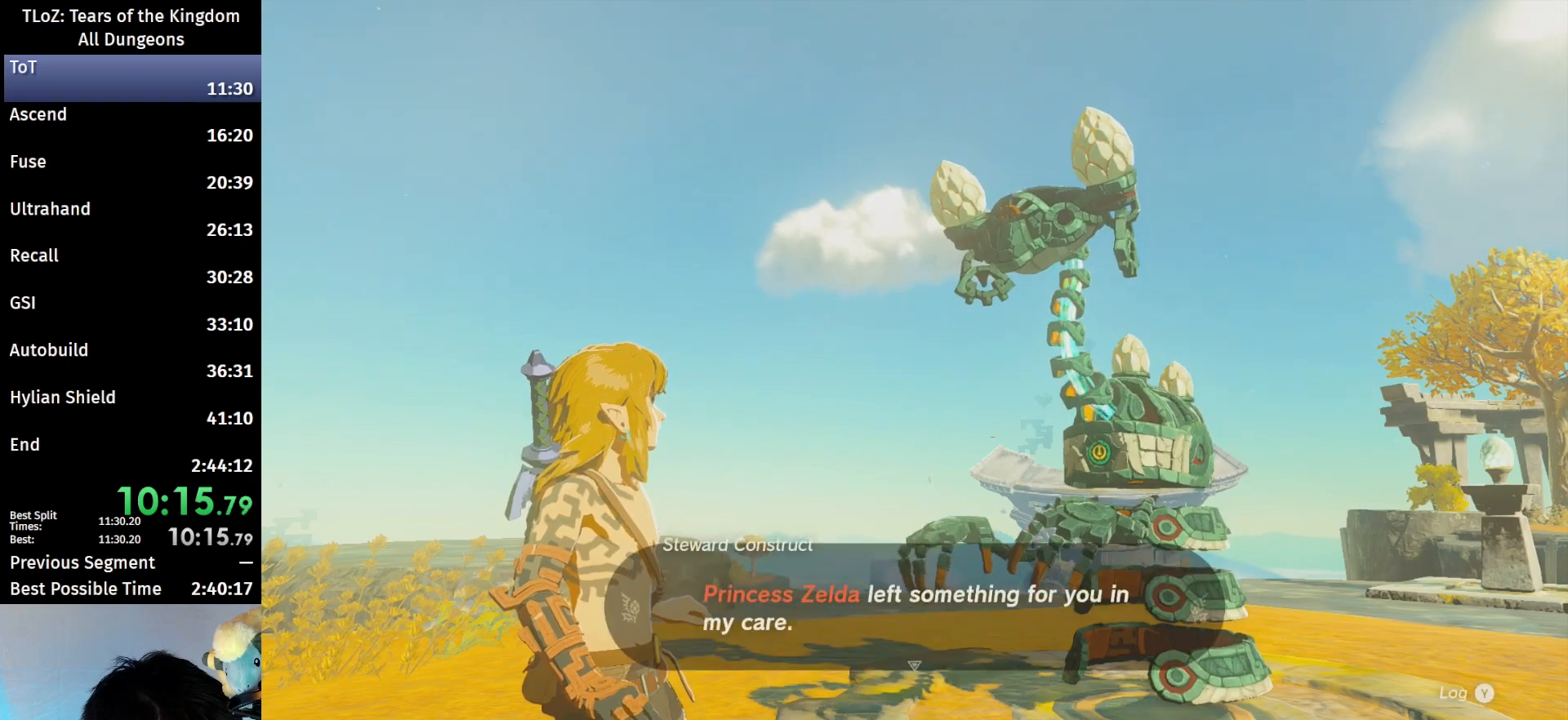
{"buttons": ["A", "B"], "left_stick": "center", "right_stick": "center", "events": [[100, "A", "down"], [100, "B", "down"], [133, "A", "up"], [133, "B", "up"], [200, "A", "down"], [200, "B", "down"], [267, "A", "up"], [267, "B", "up"], [300, "A", "down"], [300, "B", "down"], [367, "A", "up"], [367, "B", "up"], [400, "A", "down"], [400, "B", "down"], [467, "A", "up"], [467, "B", "up"], [500, "A", "down"], [500, "B", "down"]]}
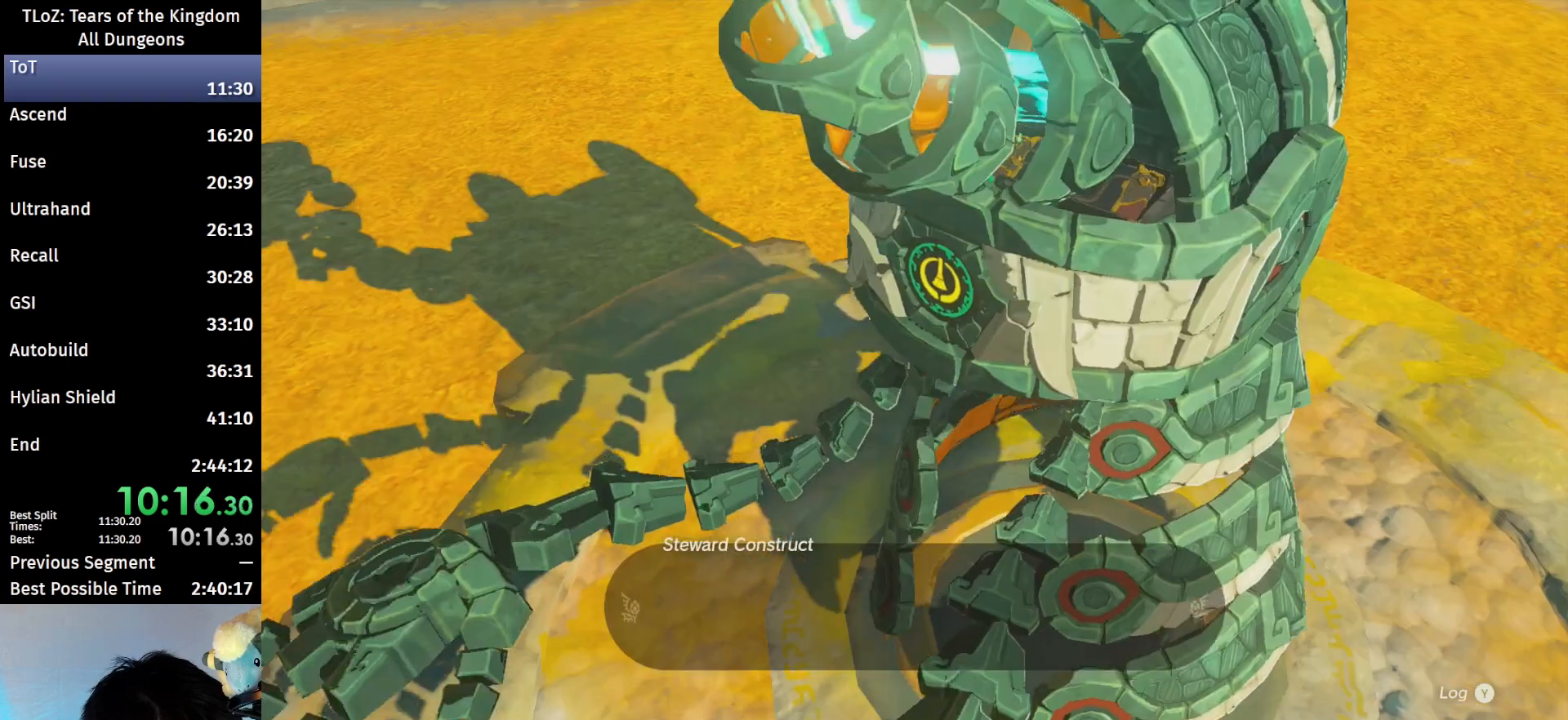
{"buttons": ["B"], "left_stick": "center", "right_stick": "center", "events": [[67, "A", "up"], [67, "B", "up"], [133, "A", "down"], [133, "B", "down"], [200, "A", "up"], [200, "B", "up"], [267, "A", "down"], [267, "B", "down"], [300, "A", "up"], [300, "B", "up"], [367, "A", "down"], [367, "B", "down"], [400, "A", "up"], [433, "B", "up"], [500, "B", "down"]]}
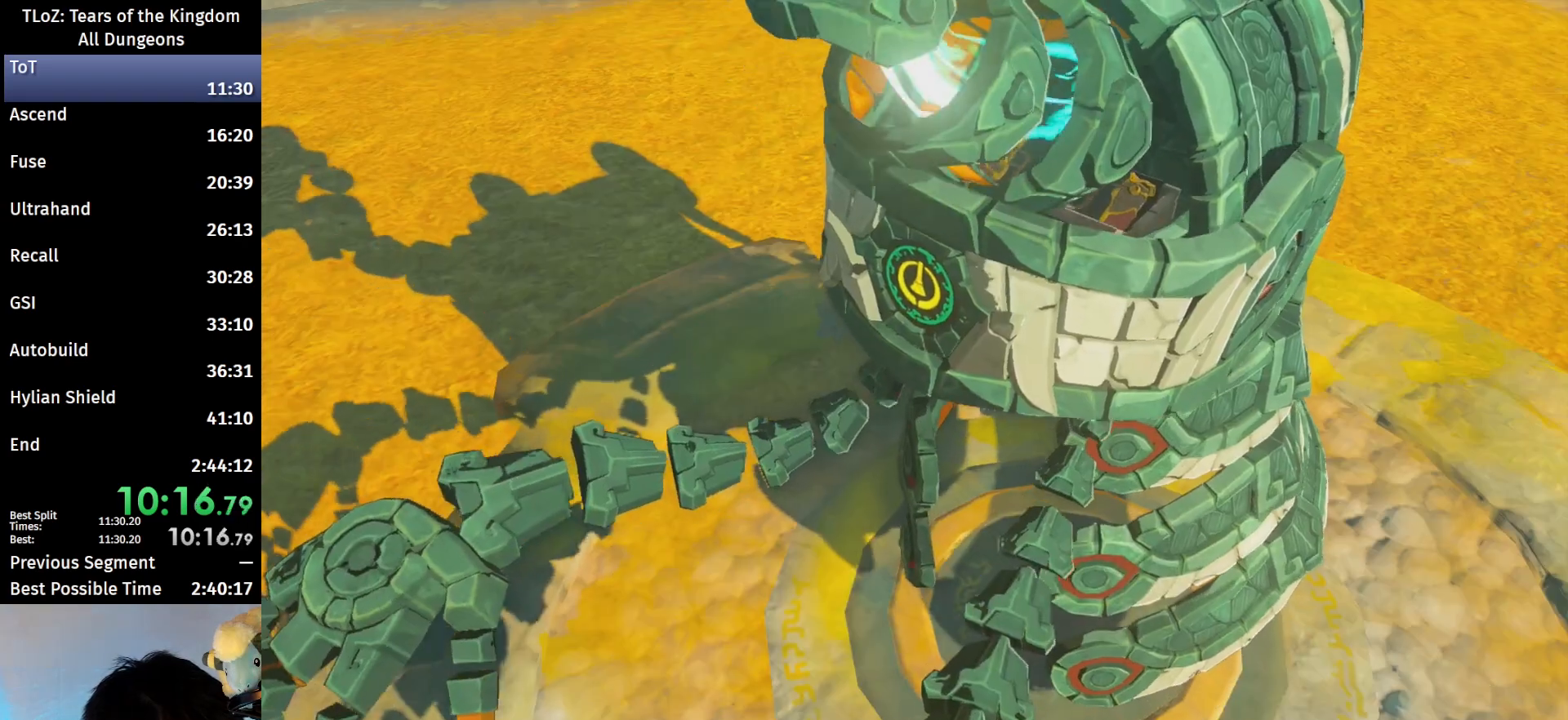
{"buttons": [], "left_stick": "center", "right_stick": "center", "events": [[33, "B", "up"], [100, "A", "down"], [100, "B", "down"], [267, "A", "up"], [267, "B", "up"], [333, "A", "down"], [333, "B", "down"], [400, "A", "up"], [400, "B", "up"], [433, "A", "down"], [433, "B", "down"], [500, "A", "up"], [500, "B", "up"]]}
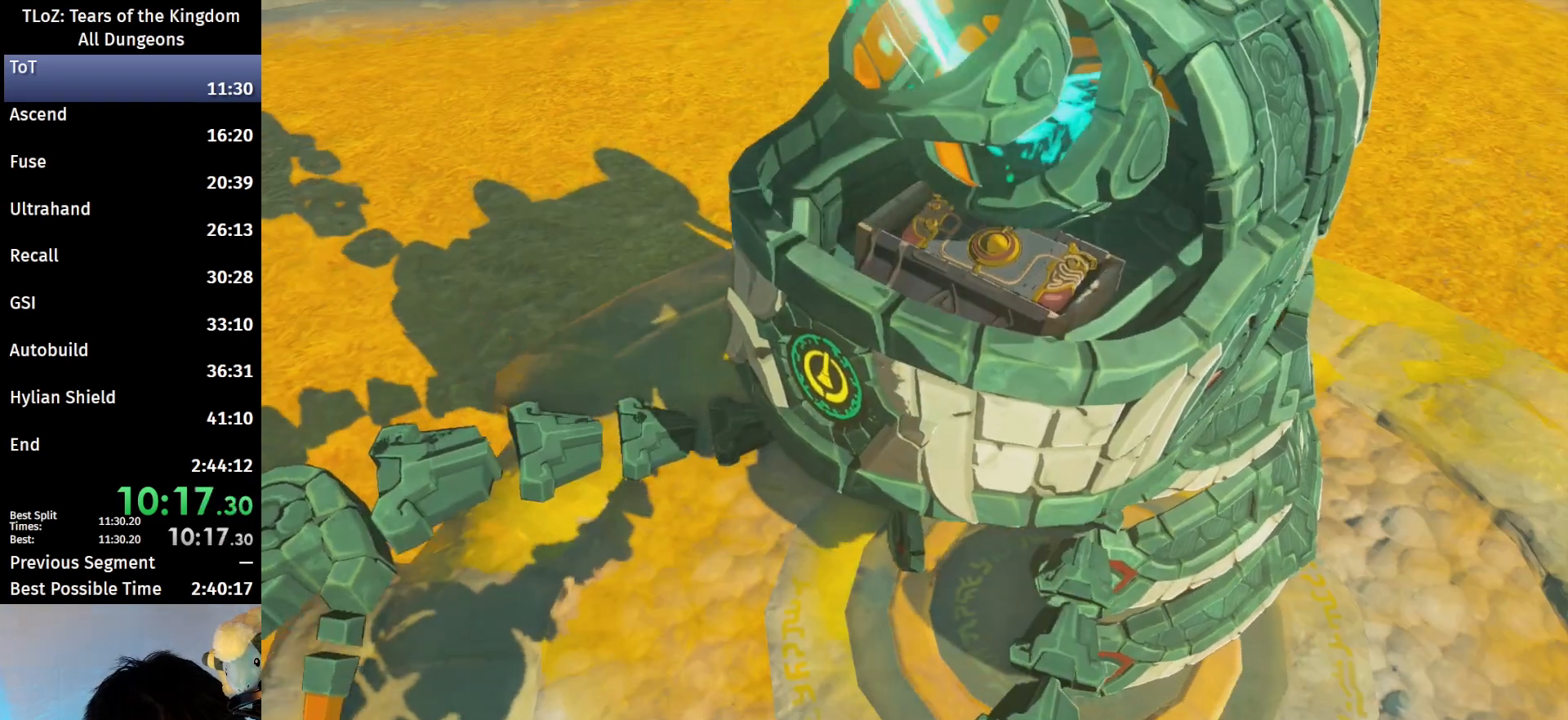
{"buttons": ["A", "B"], "left_stick": "center", "right_stick": "center", "events": [[67, "A", "down"], [67, "B", "down"], [133, "A", "up"], [133, "B", "up"], [167, "A", "down"], [167, "B", "down"], [233, "A", "up"], [233, "B", "up"], [267, "A", "down"], [267, "B", "down"], [333, "A", "up"], [333, "B", "up"], [400, "A", "down"], [400, "B", "down"], [433, "A", "up"], [433, "B", "up"], [500, "A", "down"], [500, "B", "down"]]}
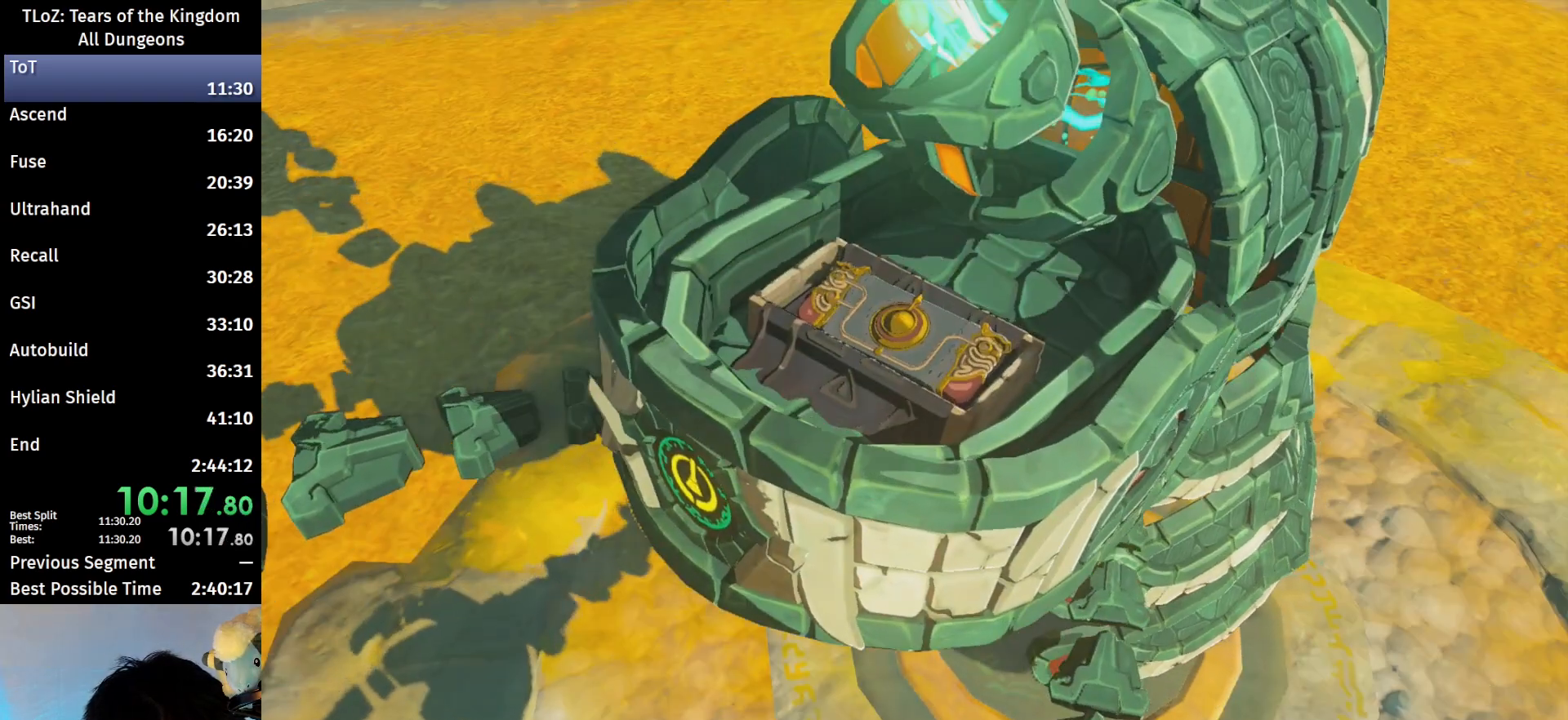
{"buttons": ["A", "B"], "left_stick": "center", "right_stick": "center", "events": [[100, "A", "up"], [100, "B", "up"], [133, "B", "down"], [167, "A", "down"], [200, "A", "up"], [200, "B", "up"], [267, "B", "down"], [300, "B", "up"], [467, "A", "down"], [467, "B", "down"]]}
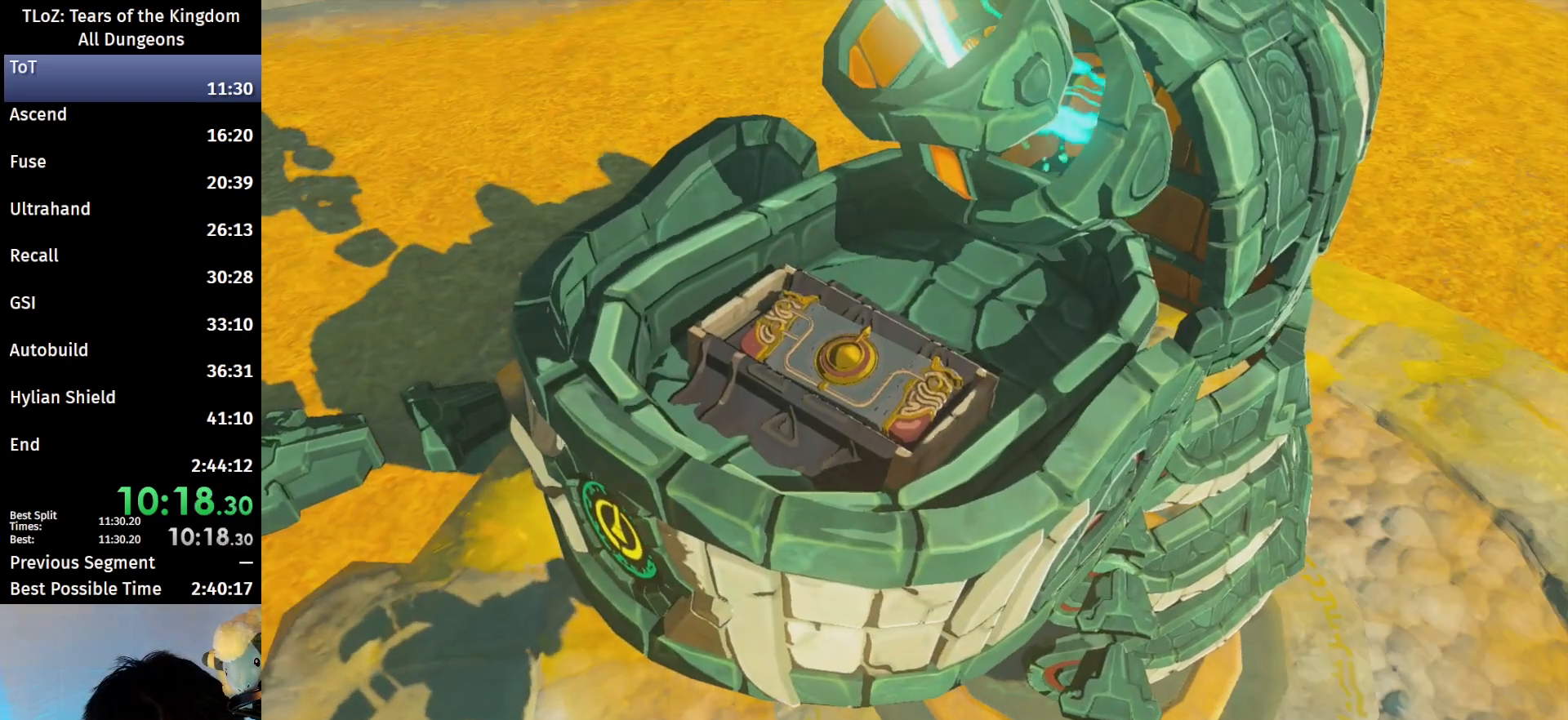
{"buttons": [], "left_stick": "center", "right_stick": "center", "events": [[67, "A", "up"], [67, "B", "up"], [100, "A", "down"], [100, "B", "down"], [133, "B", "up"], [167, "A", "up"], [200, "B", "down"], [233, "A", "down"], [233, "B", "up"], [267, "A", "up"], [333, "A", "down"], [333, "B", "down"], [367, "A", "up"], [367, "B", "up"], [433, "A", "down"], [433, "B", "down"], [467, "A", "up"], [467, "B", "up"]]}
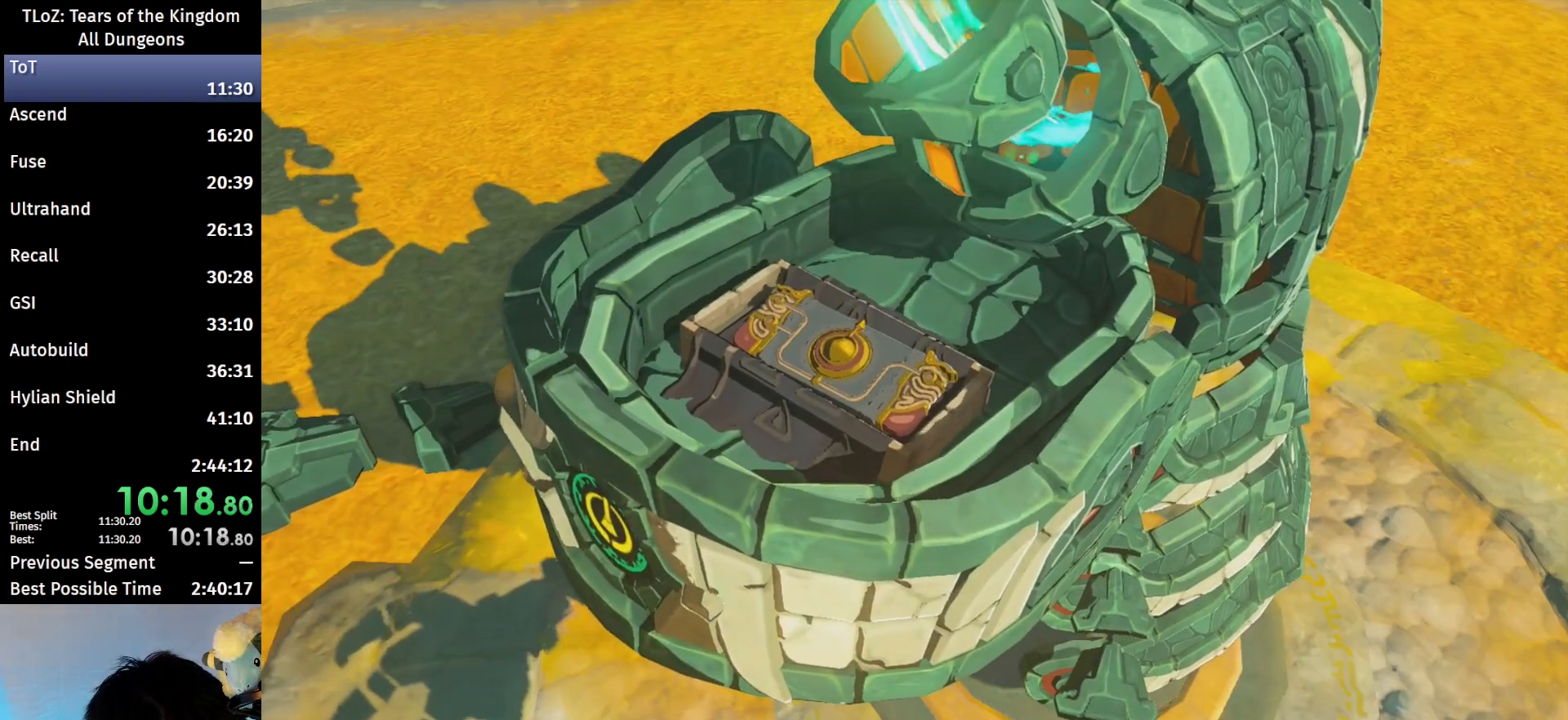
{"buttons": ["A", "B"], "left_stick": "center", "right_stick": "center", "events": [[33, "A", "down"], [33, "B", "down"], [100, "A", "up"], [100, "B", "up"], [133, "A", "down"], [133, "B", "down"], [200, "A", "up"], [200, "B", "up"], [267, "B", "down"], [300, "A", "down"], [333, "A", "up"], [333, "B", "up"], [367, "A", "down"], [367, "B", "down"], [400, "A", "up"], [400, "B", "up"], [467, "B", "down"], [500, "A", "down"]]}